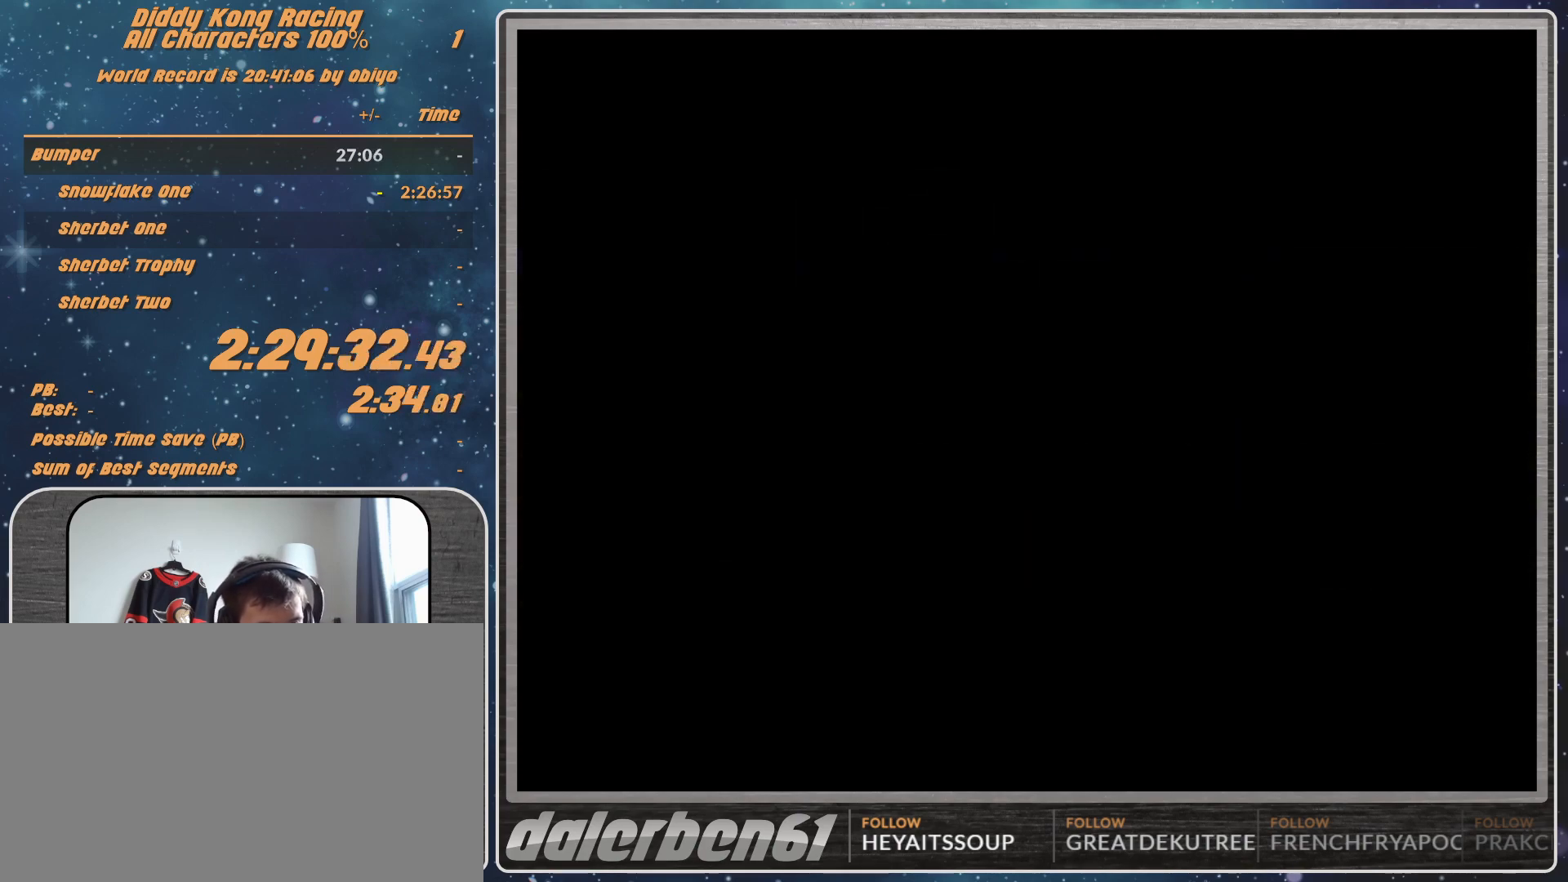
Gameplay with a controller (Nintendo layout); each line is a JSON object with the inputs held at the frame after it. "events" lists button and stick changes between this image and that frame as [ms after this image, input, new state], when the widget could be followed in between. Not read: L1 L3 R3.
{"buttons": [], "left_stick": "center", "events": [[67, "A", "down"], [500, "A", "up"]]}
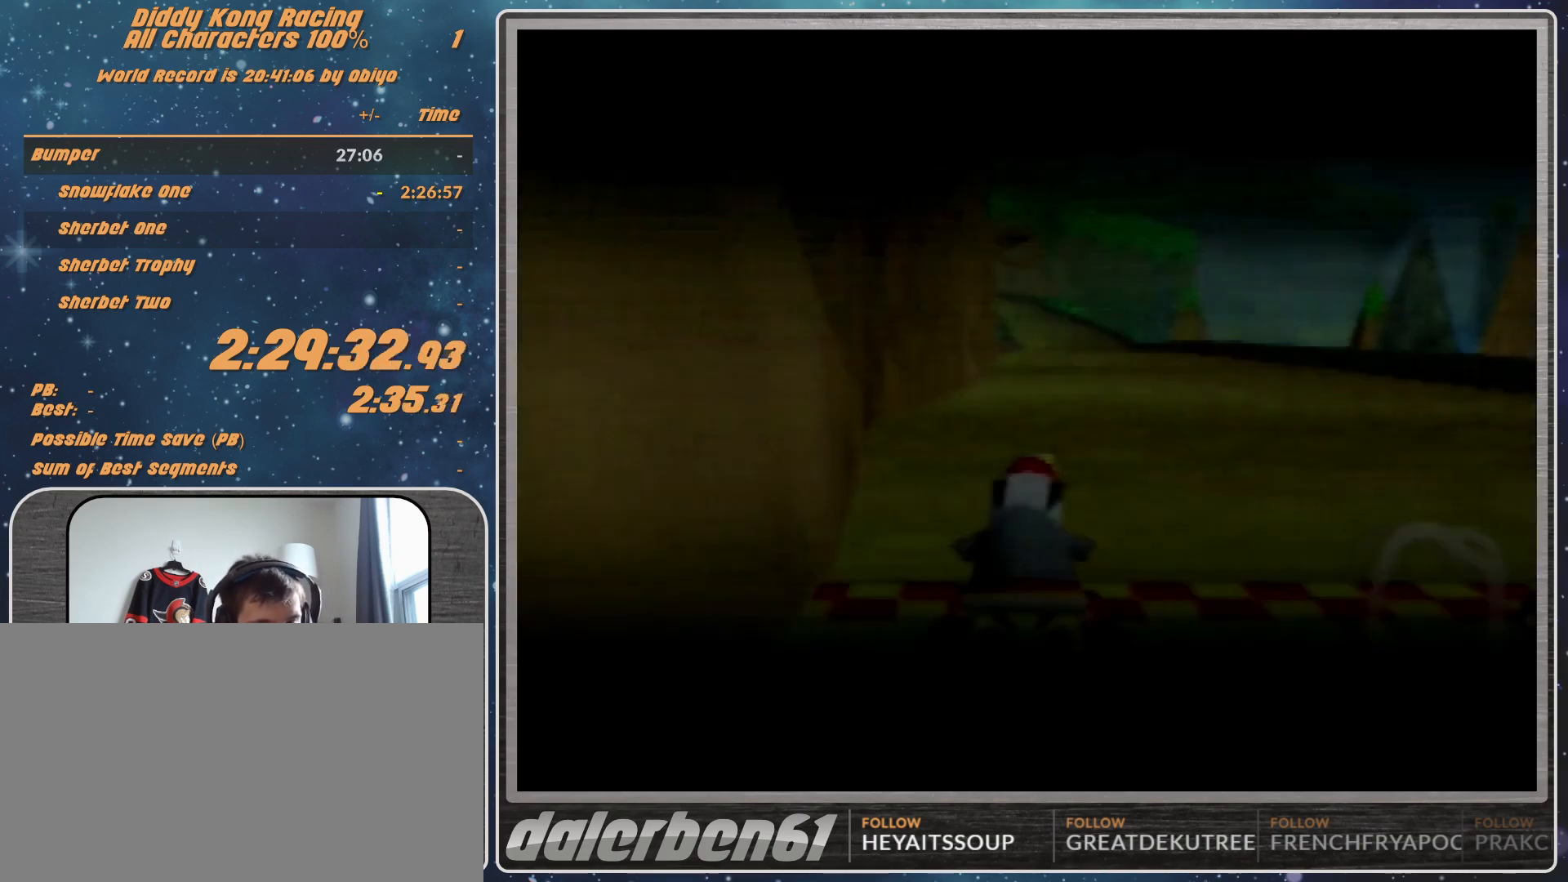
{"buttons": [], "left_stick": "center", "events": []}
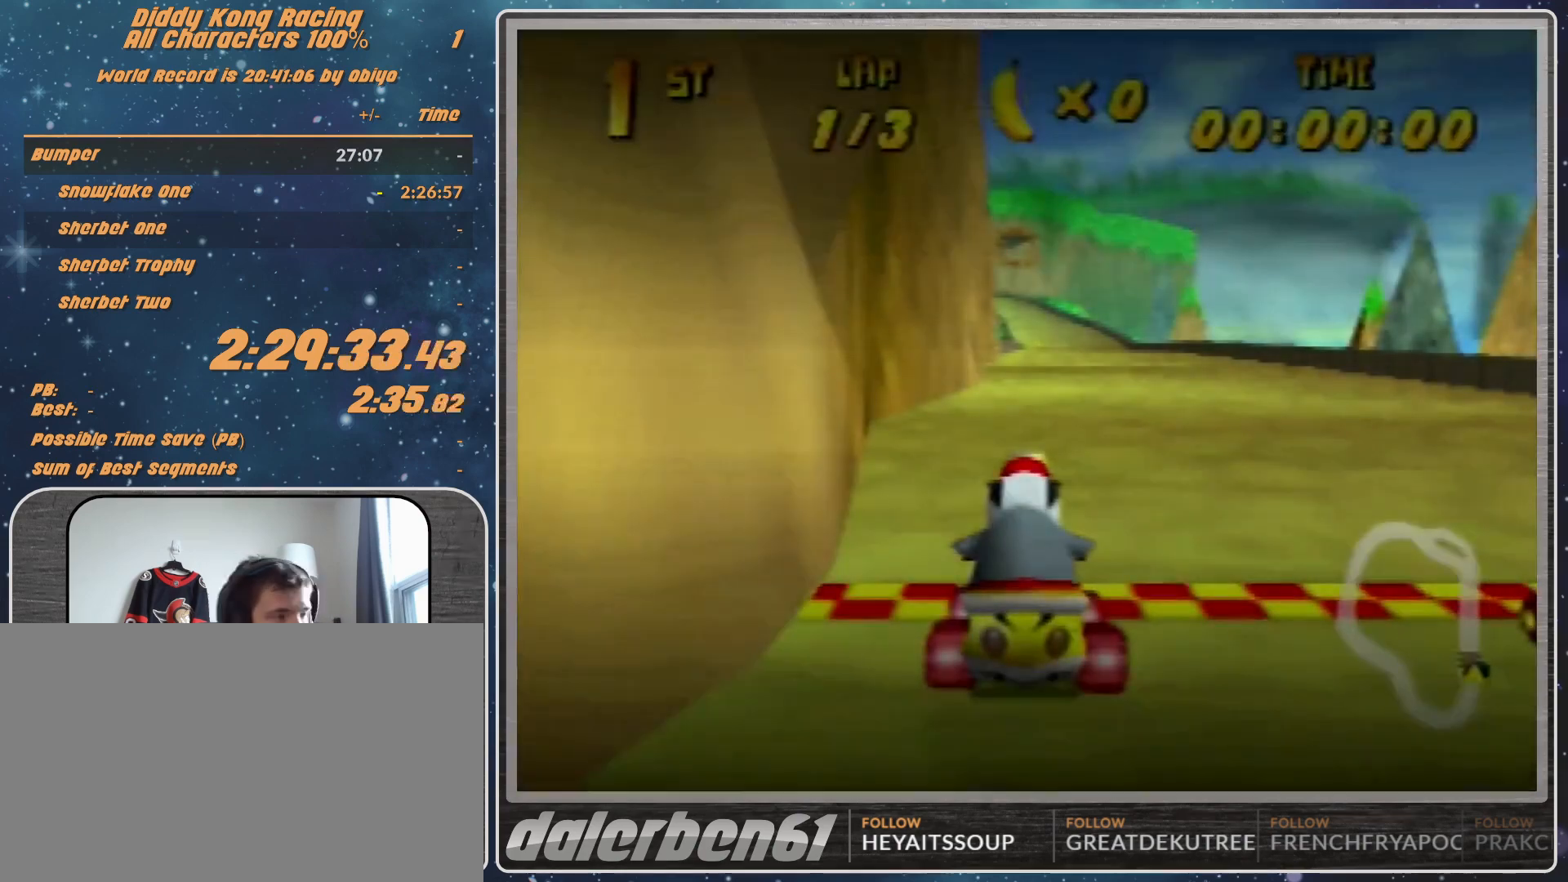
{"buttons": [], "left_stick": "center", "events": []}
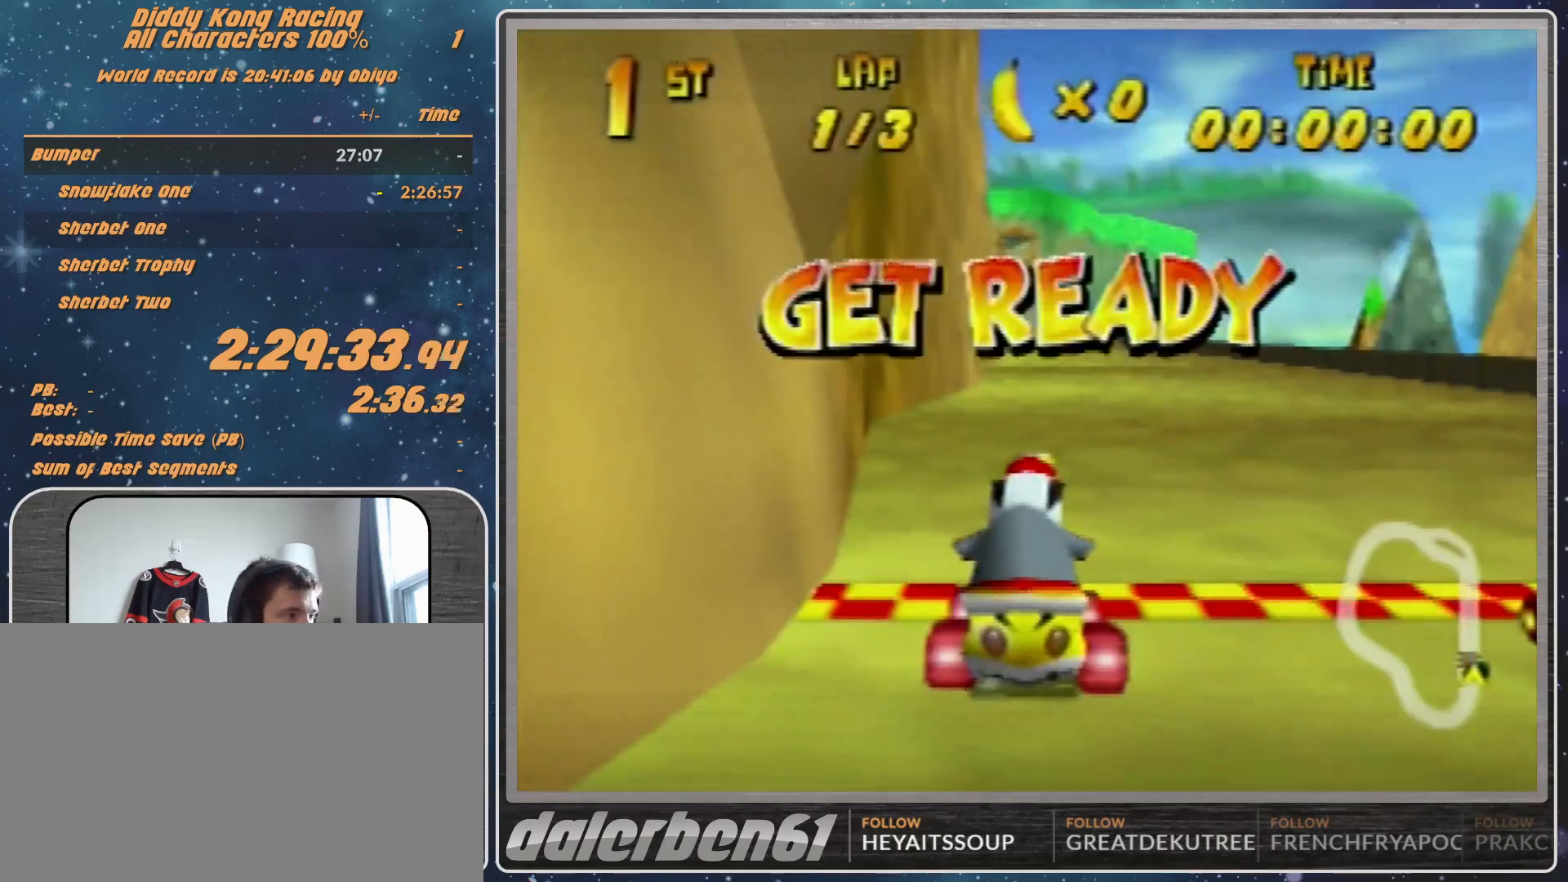
{"buttons": [], "left_stick": "center", "events": []}
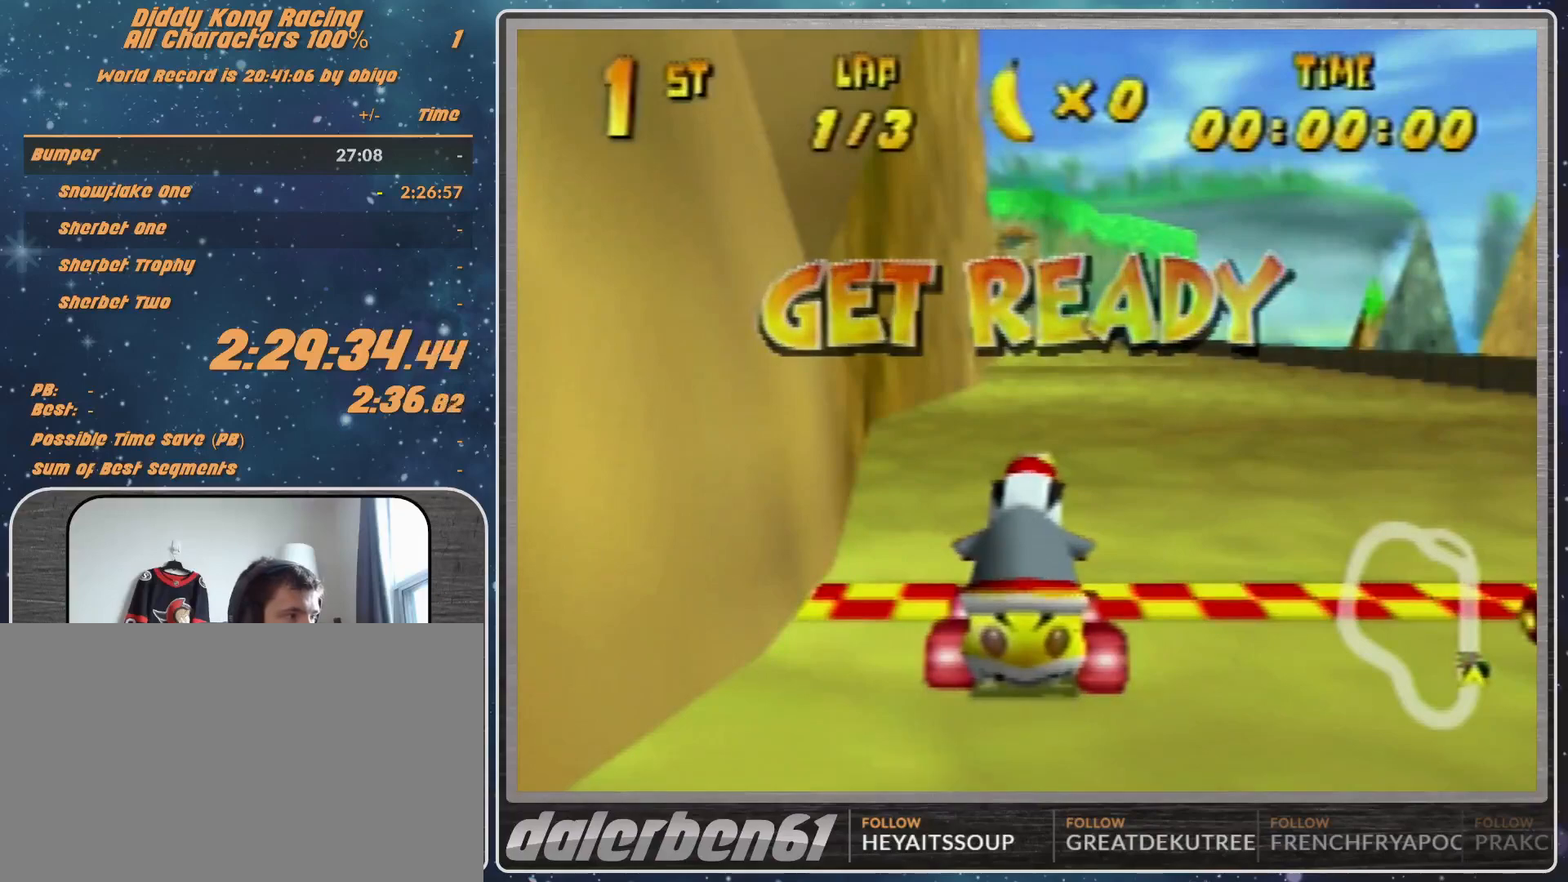
{"buttons": ["A"], "left_stick": "center", "events": [[467, "A", "down"]]}
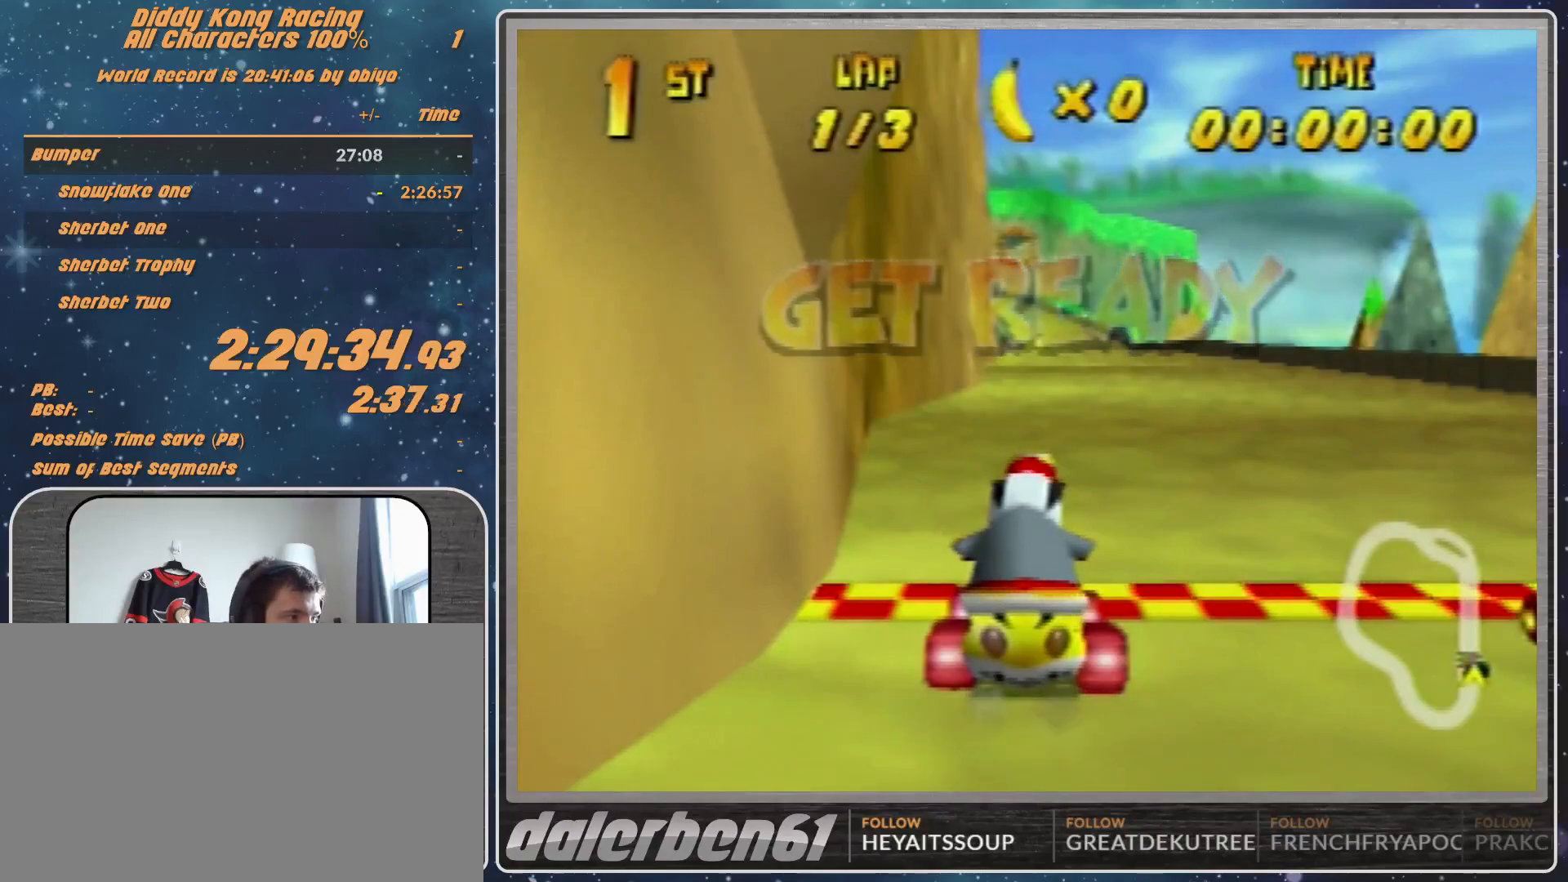
{"buttons": ["A"], "left_stick": "right", "events": [[100, "left_stick", "right"]]}
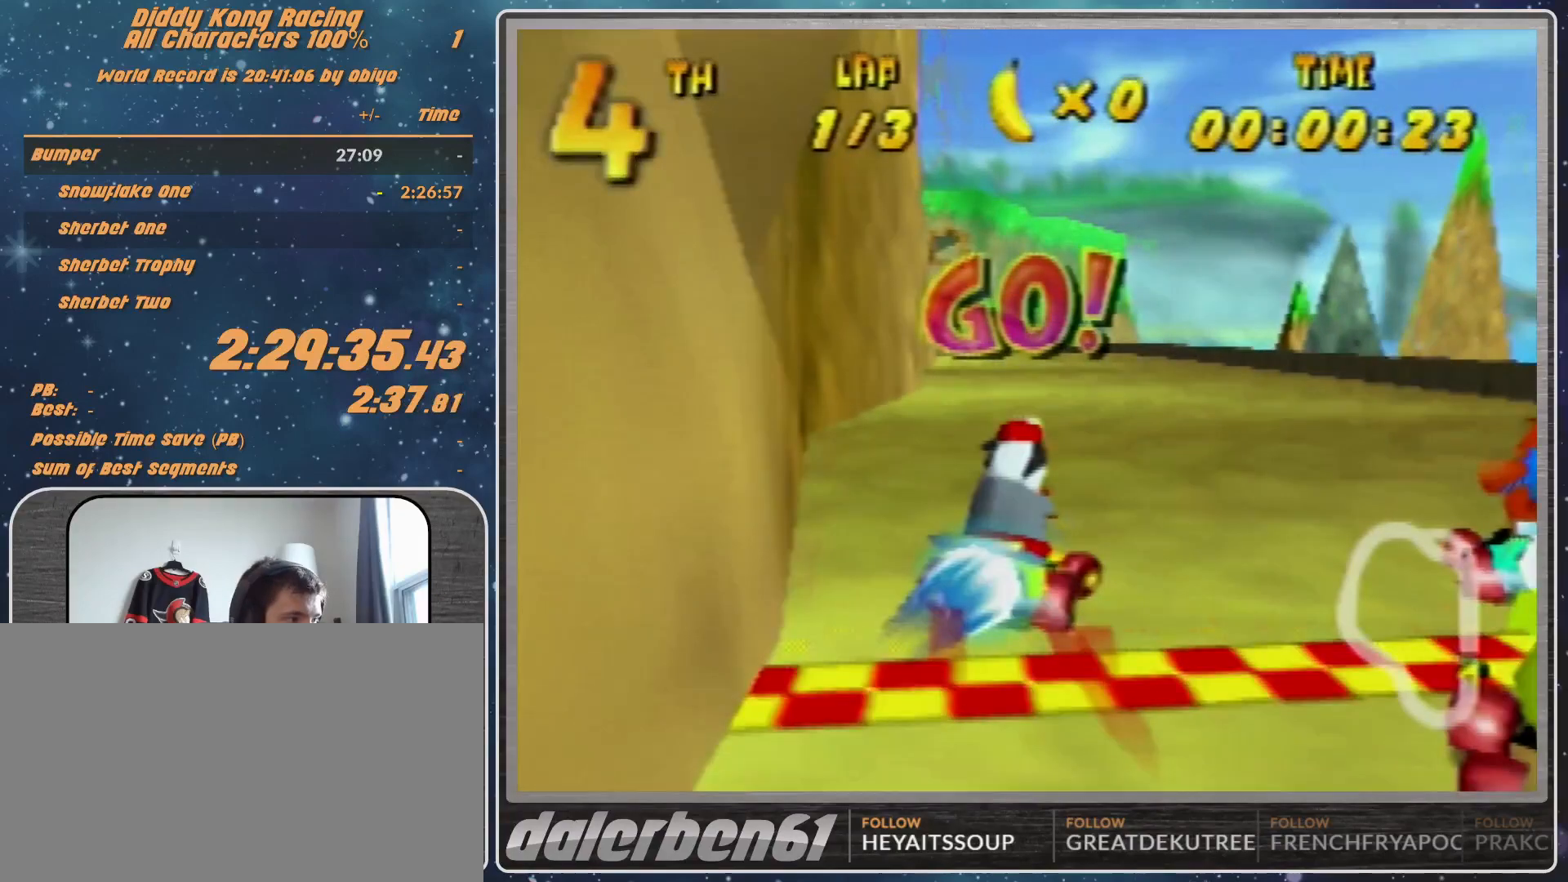
{"buttons": ["R1"], "left_stick": "up", "events": [[33, "left_stick", "left"], [100, "A", "up"], [100, "left_stick", "center"], [167, "A", "down"], [267, "A", "up"], [267, "left_stick", "up-left"], [367, "A", "down"], [367, "R1", "down"], [400, "A", "up"], [467, "left_stick", "up"]]}
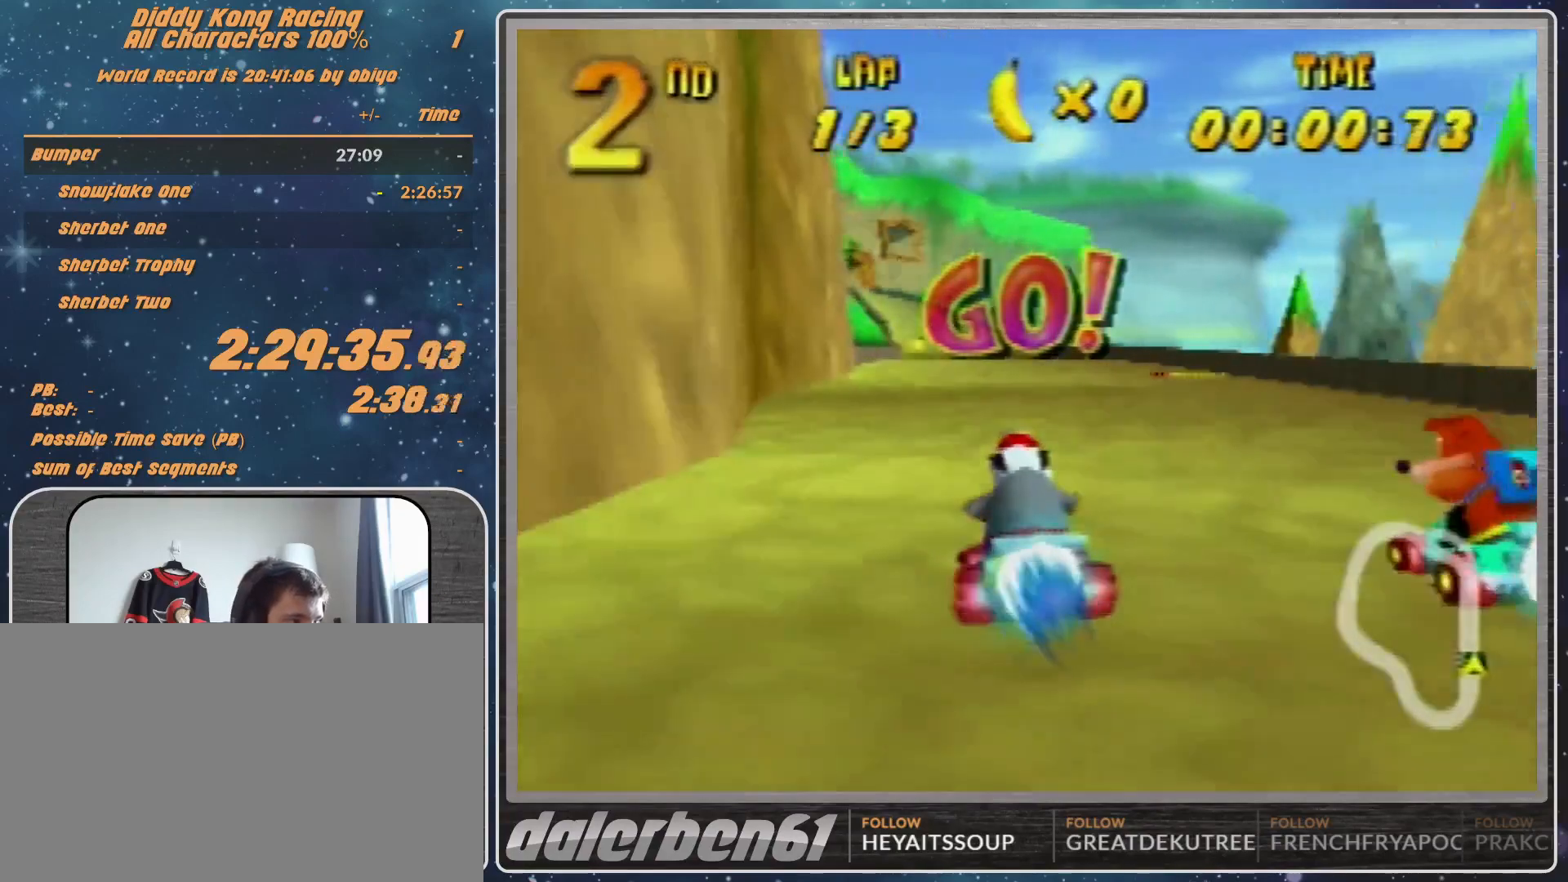
{"buttons": ["A", "R1"], "left_stick": "up-right", "events": [[67, "left_stick", "up-right"], [333, "A", "down"]]}
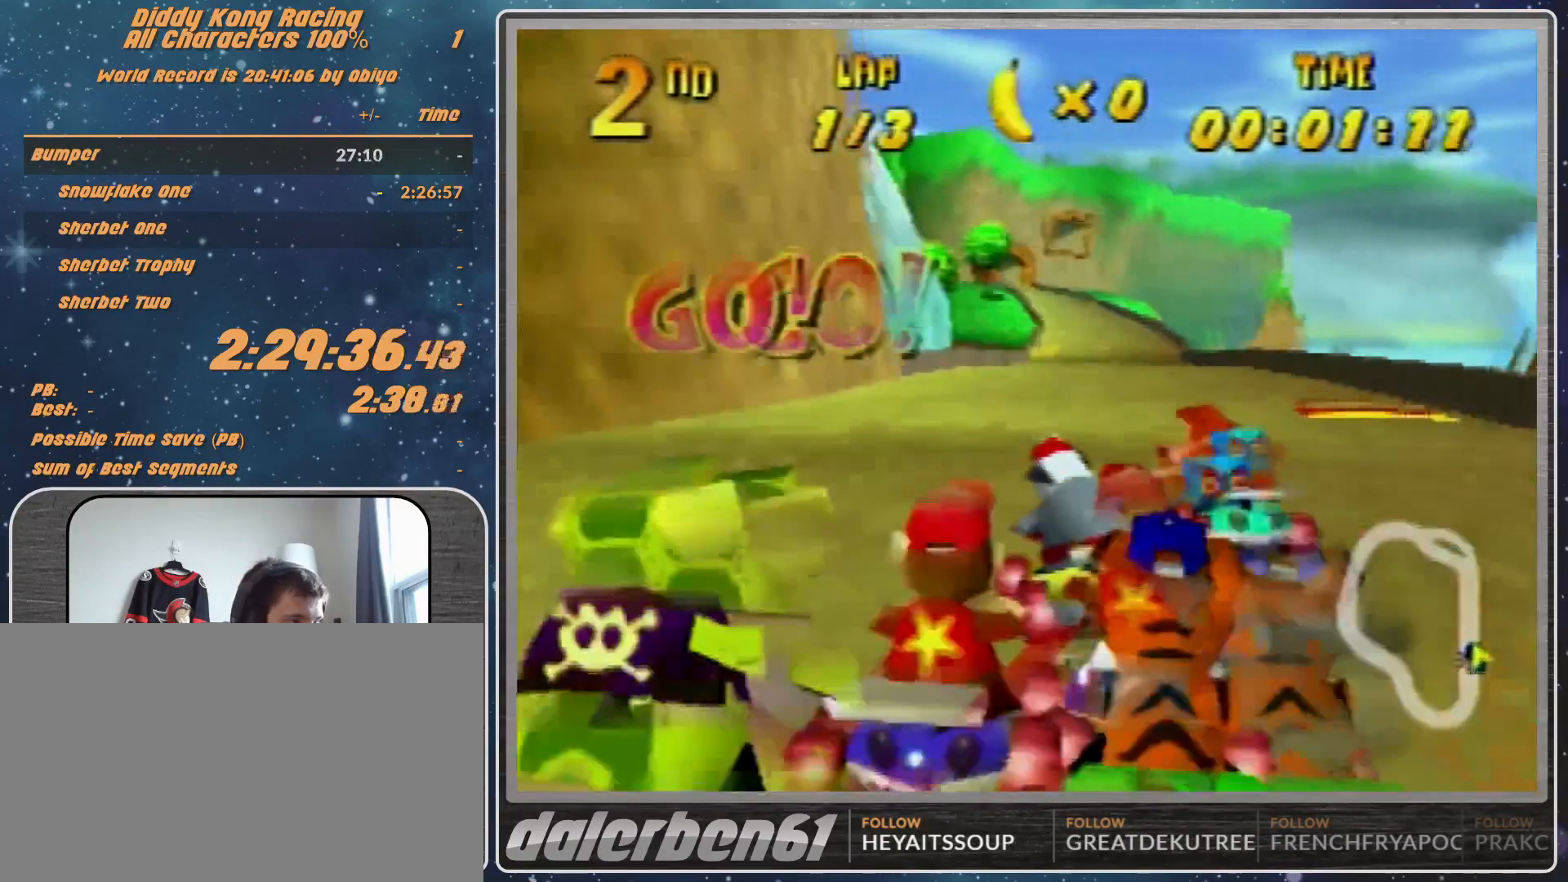
{"buttons": [], "left_stick": "center", "events": [[100, "A", "up"], [100, "left_stick", "up-left"], [367, "R1", "up"], [367, "left_stick", "up-right"], [500, "left_stick", "center"]]}
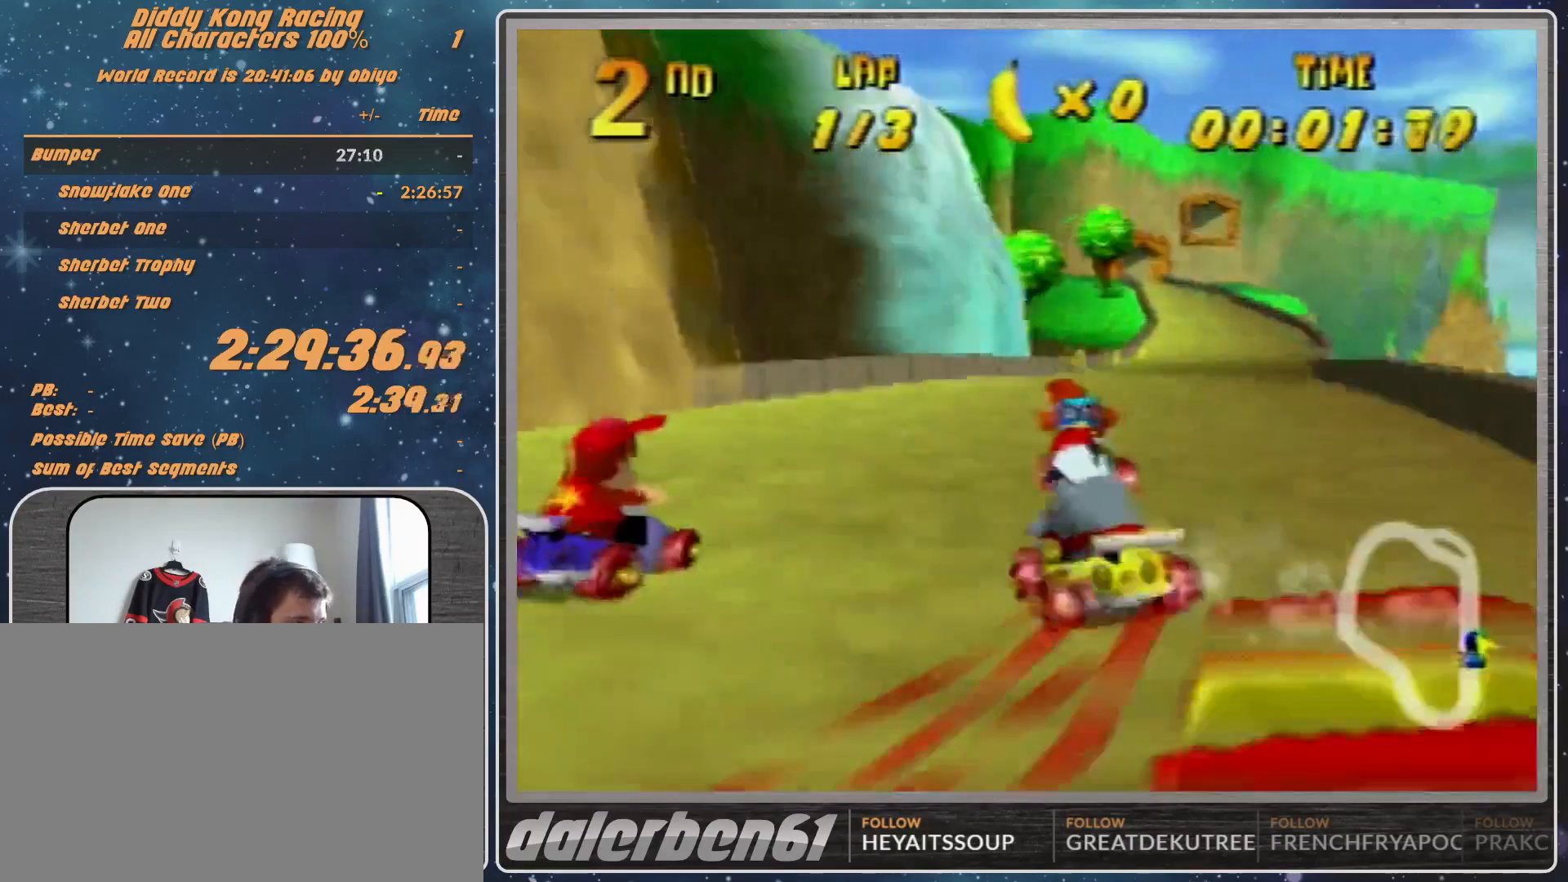
{"buttons": ["A", "R1"], "left_stick": "left", "events": [[133, "A", "down"], [133, "R1", "down"], [133, "left_stick", "right"], [200, "A", "up"], [200, "left_stick", "up-right"], [333, "A", "down"], [400, "A", "up"], [400, "left_stick", "up"], [500, "A", "down"], [500, "left_stick", "left"]]}
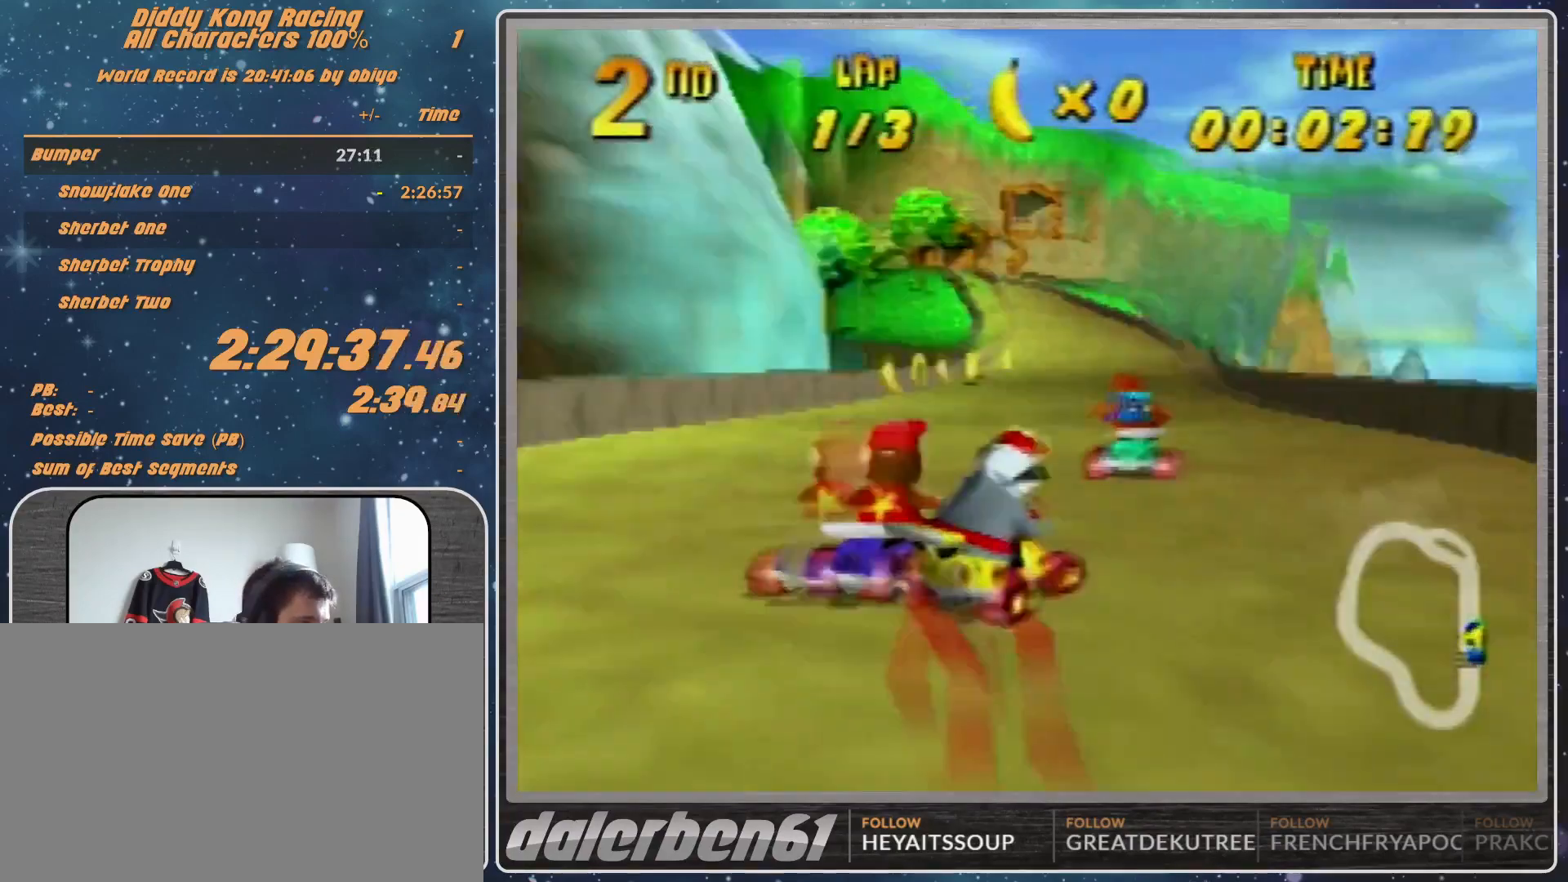
{"buttons": [], "left_stick": "left", "events": [[100, "A", "up"], [233, "A", "down"], [267, "A", "up"], [333, "A", "down"], [400, "R1", "up"], [467, "A", "up"]]}
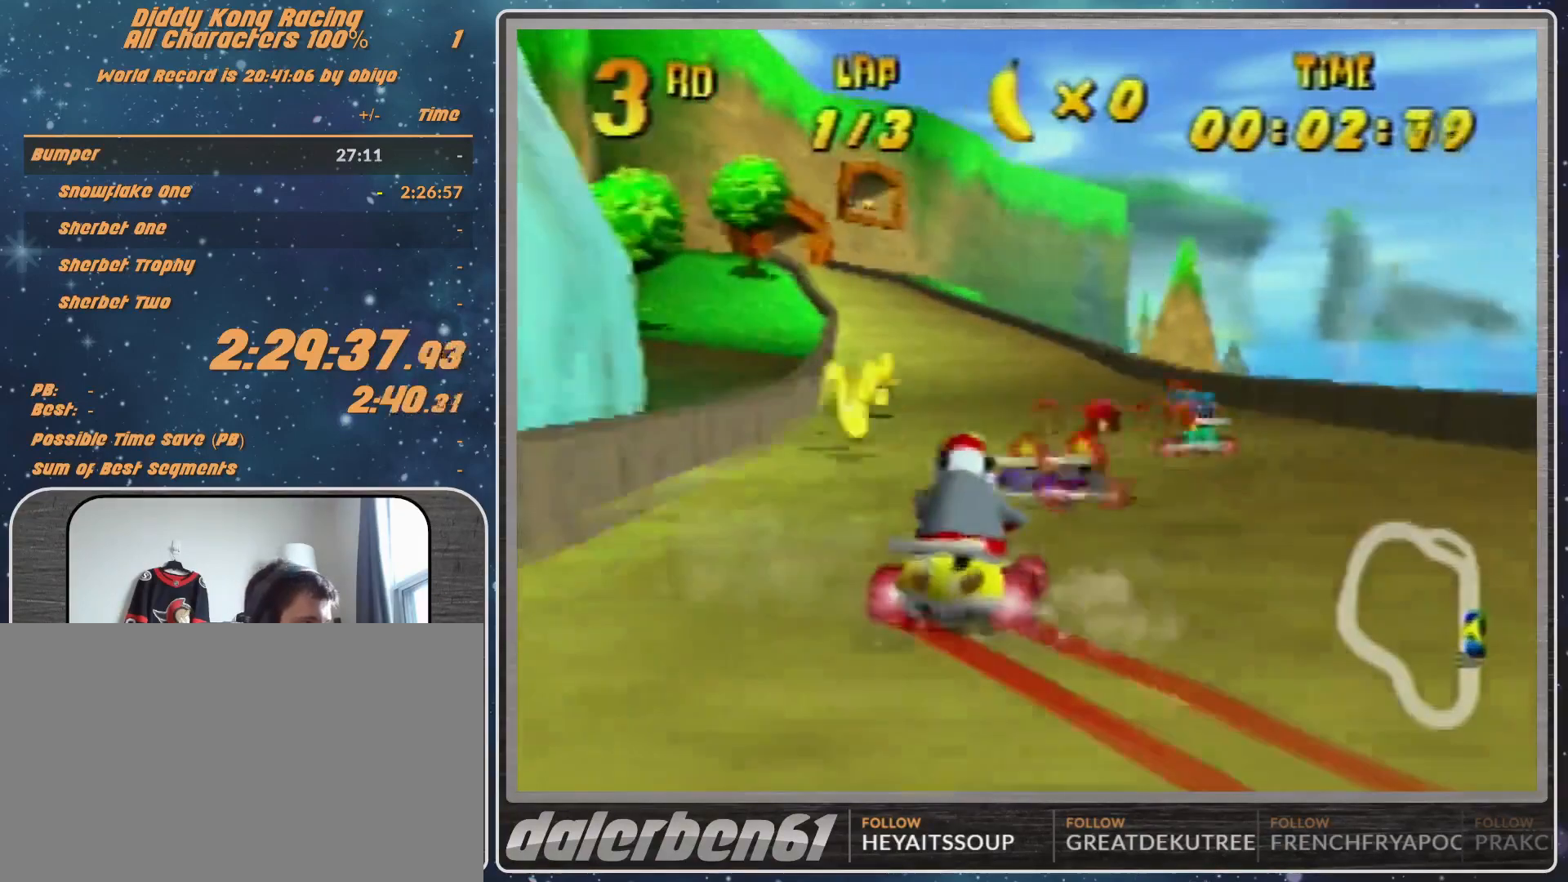
{"buttons": [], "left_stick": "center", "events": [[267, "left_stick", "center"], [333, "A", "down"], [467, "A", "up"]]}
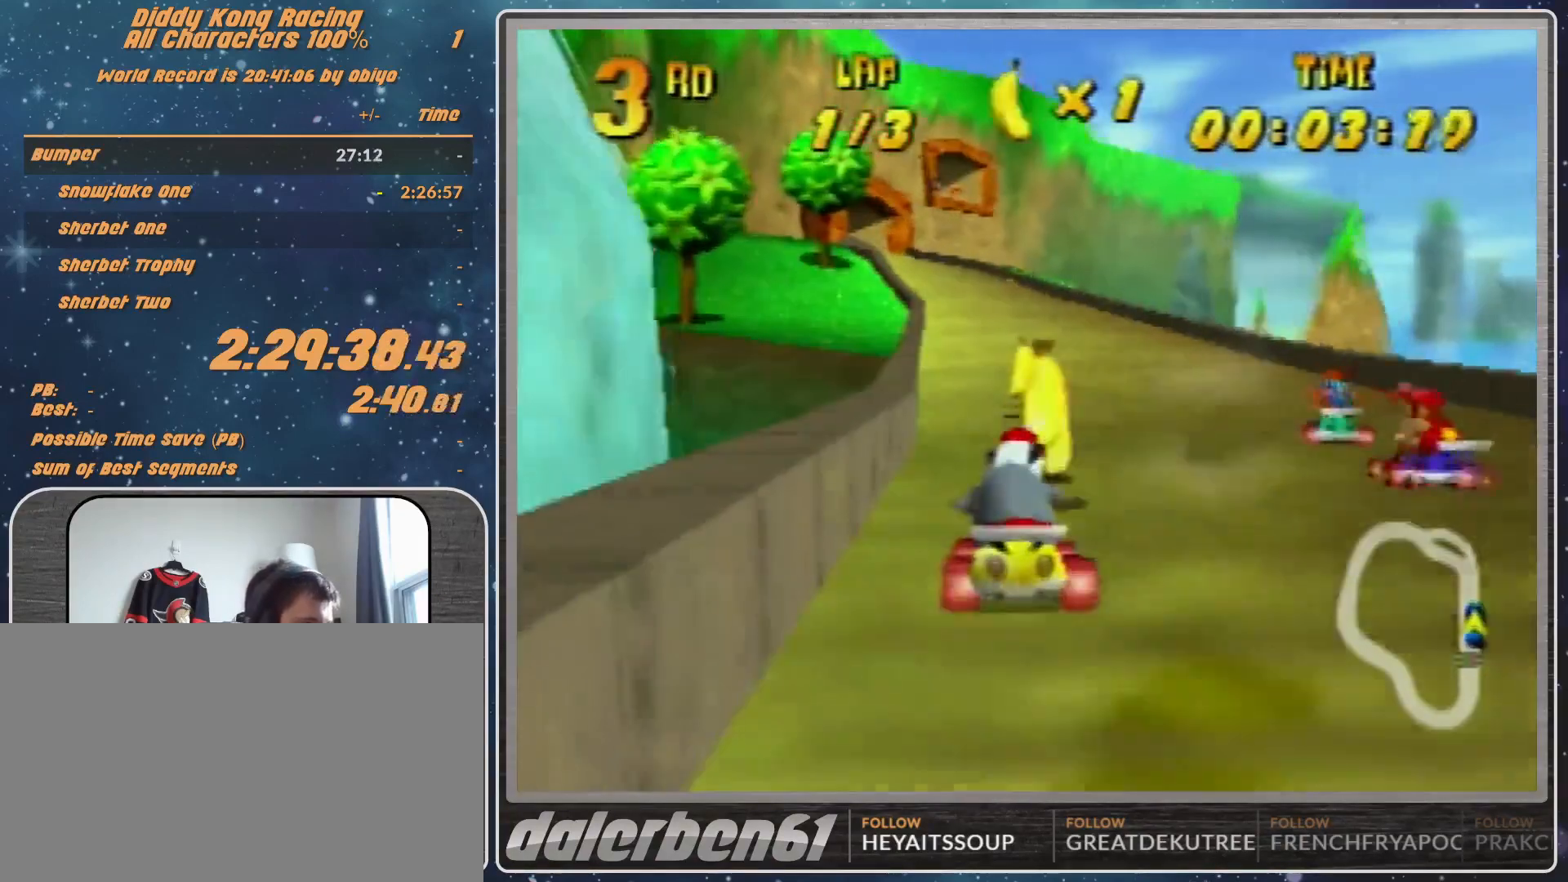
{"buttons": [], "left_stick": "center", "events": [[67, "A", "down"], [133, "A", "up"], [233, "A", "down"], [433, "A", "up"]]}
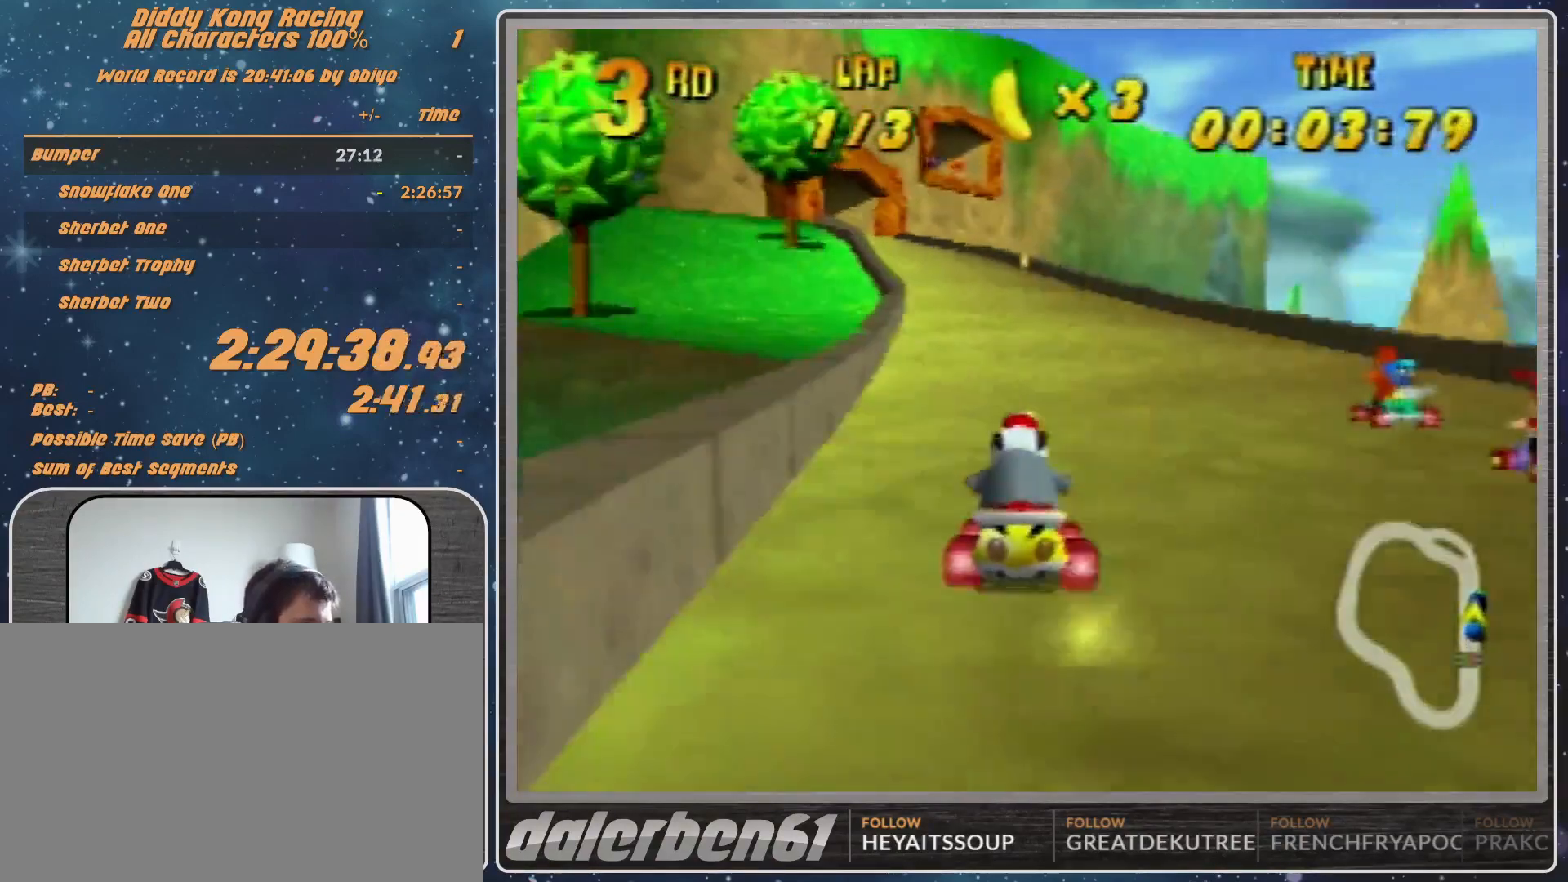
{"buttons": ["R1"], "left_stick": "up-left", "events": [[33, "A", "down"], [33, "left_stick", "up-left"], [100, "A", "up"], [133, "R1", "down"], [200, "A", "down"], [233, "A", "up"], [333, "A", "down"], [467, "A", "up"]]}
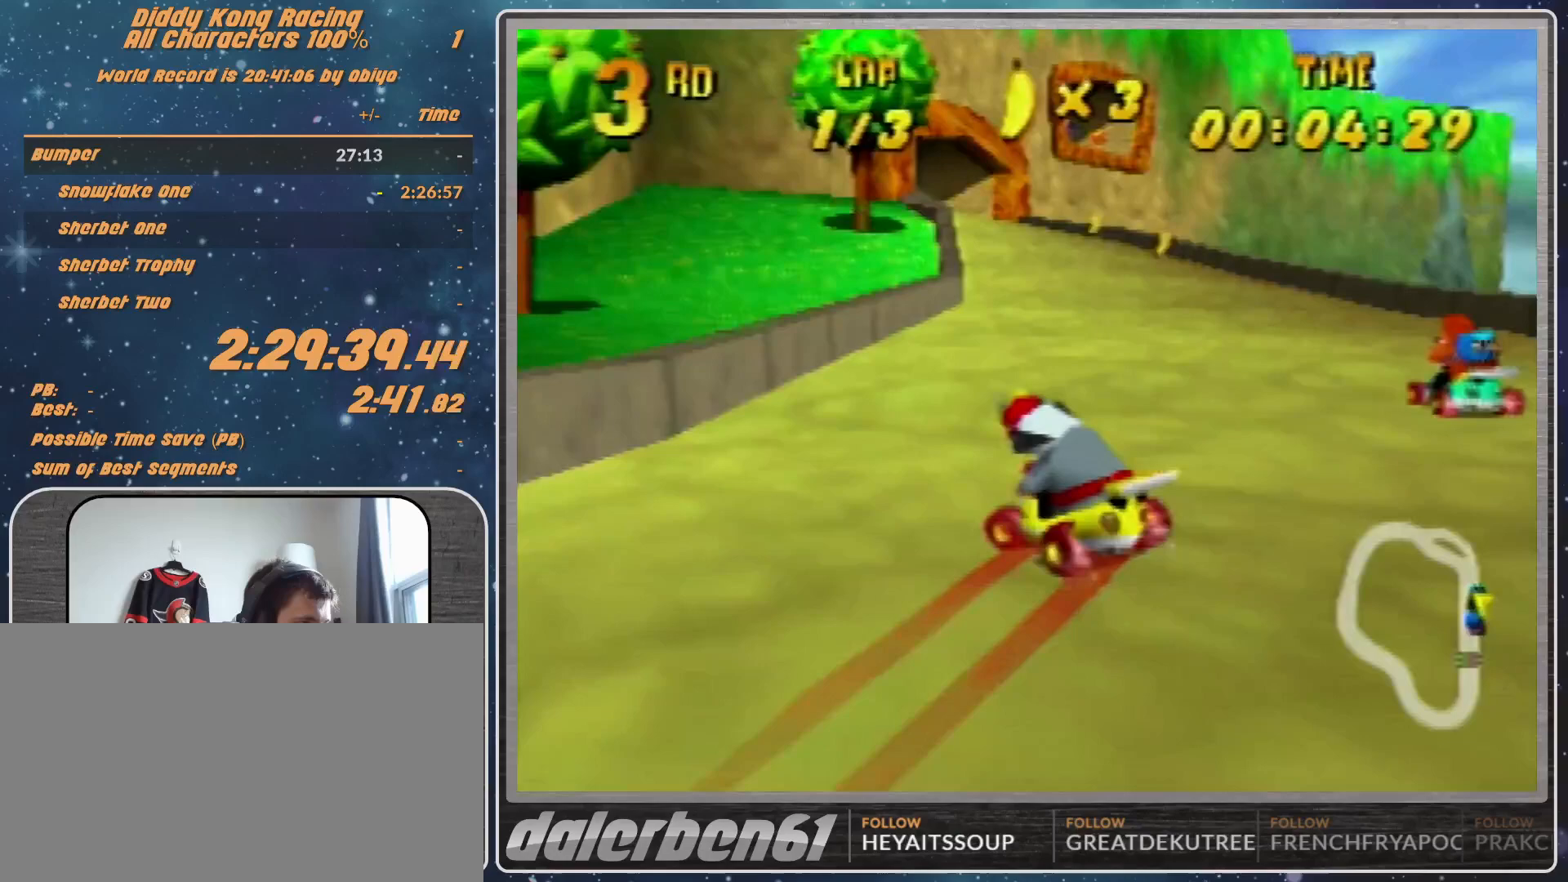
{"buttons": ["R1"], "left_stick": "up-right", "events": [[33, "A", "down"], [100, "A", "up"], [133, "left_stick", "up-right"], [267, "A", "down"], [333, "A", "up"], [400, "A", "down"], [500, "A", "up"]]}
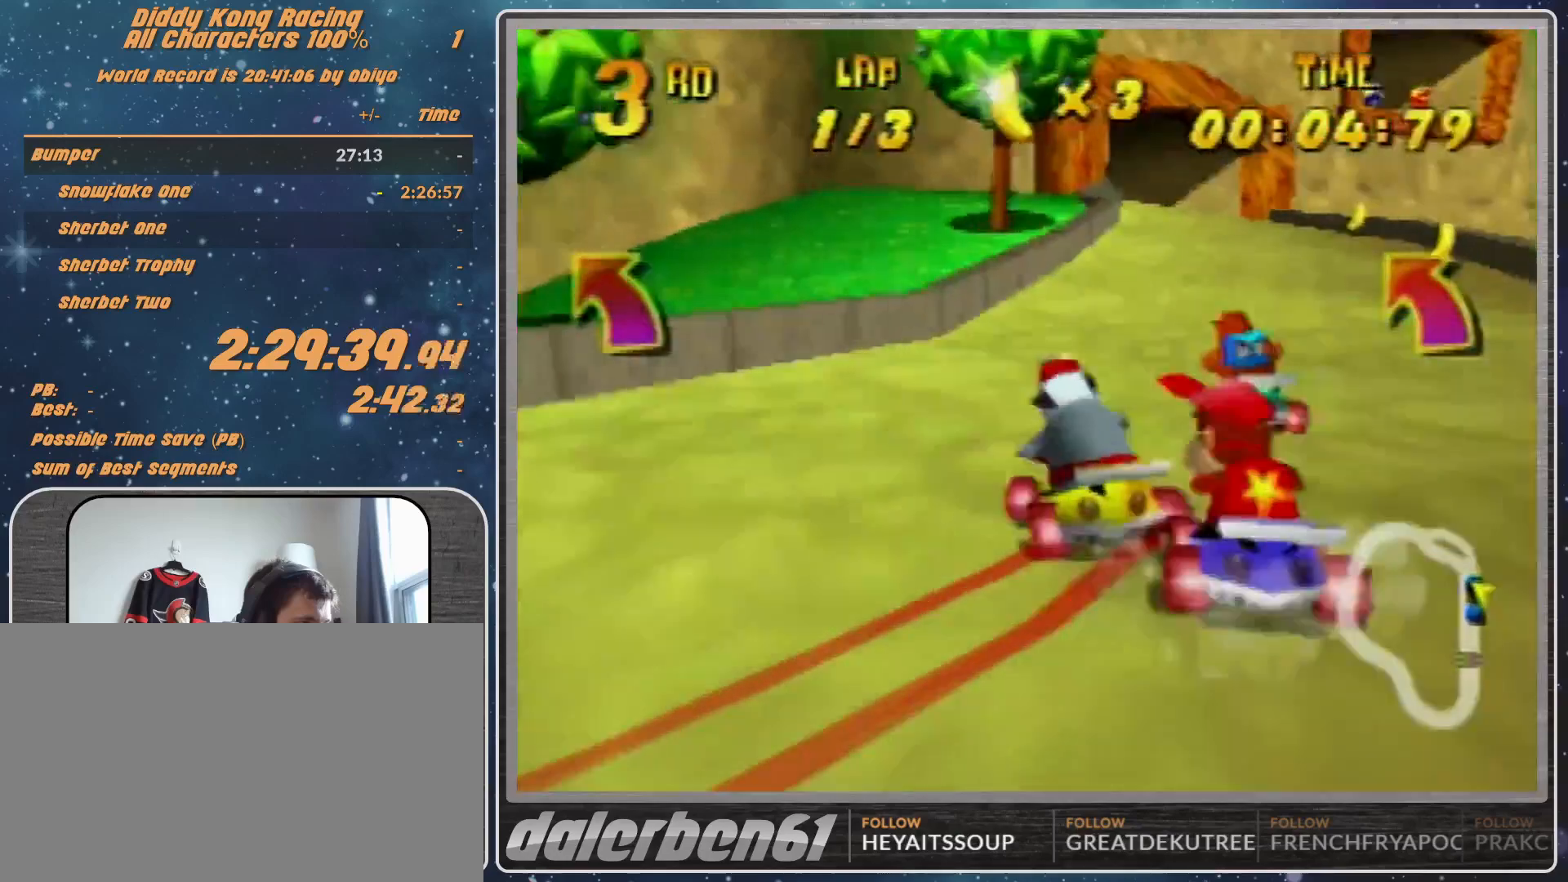
{"buttons": ["A", "R1"], "left_stick": "up-left", "events": [[367, "left_stick", "up-left"], [467, "A", "down"]]}
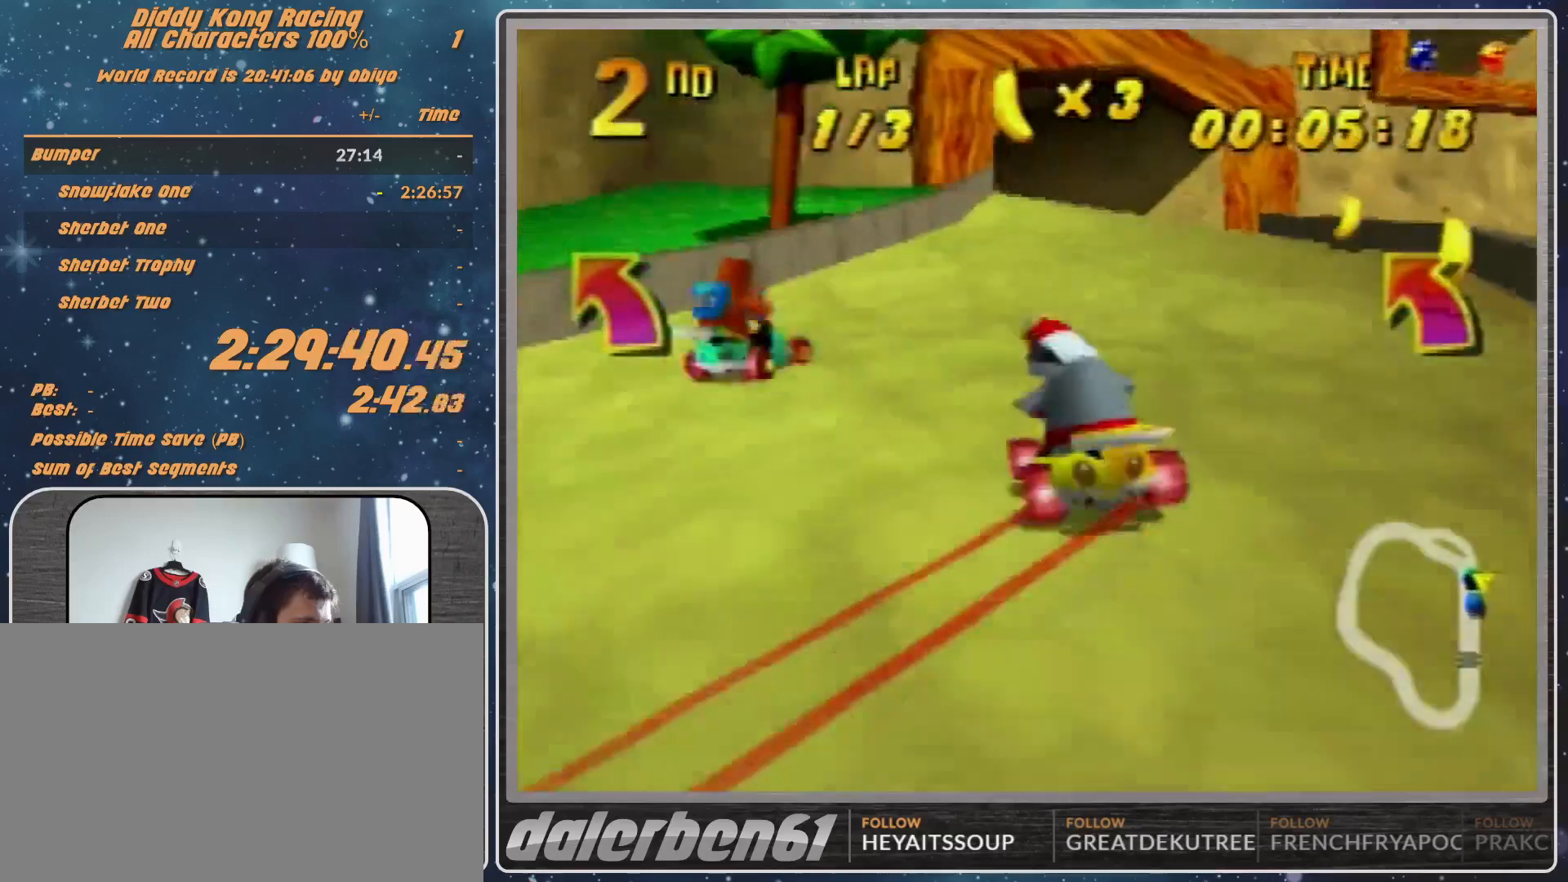
{"buttons": [], "left_stick": "up-right", "events": [[33, "A", "up"], [167, "A", "down"], [200, "A", "up"], [367, "R1", "up"], [367, "left_stick", "up-right"], [467, "A", "down"], [500, "A", "up"]]}
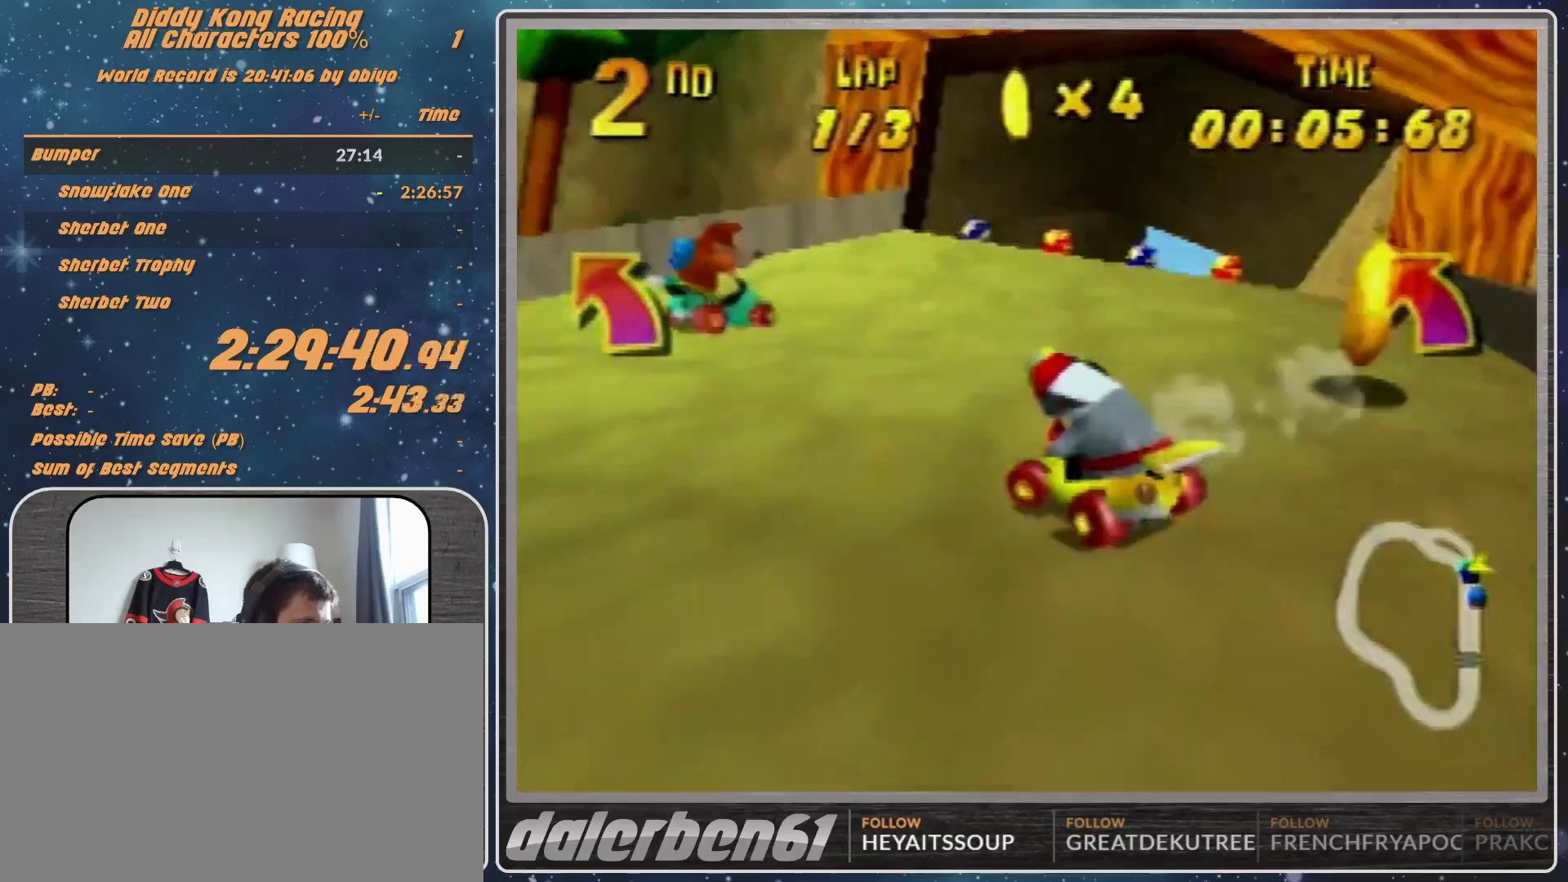
{"buttons": ["A"], "left_stick": "up-right", "events": [[167, "A", "down"], [233, "A", "up"], [233, "left_stick", "center"], [333, "A", "down"], [400, "A", "up"], [400, "left_stick", "right"], [500, "A", "down"], [500, "left_stick", "up-right"]]}
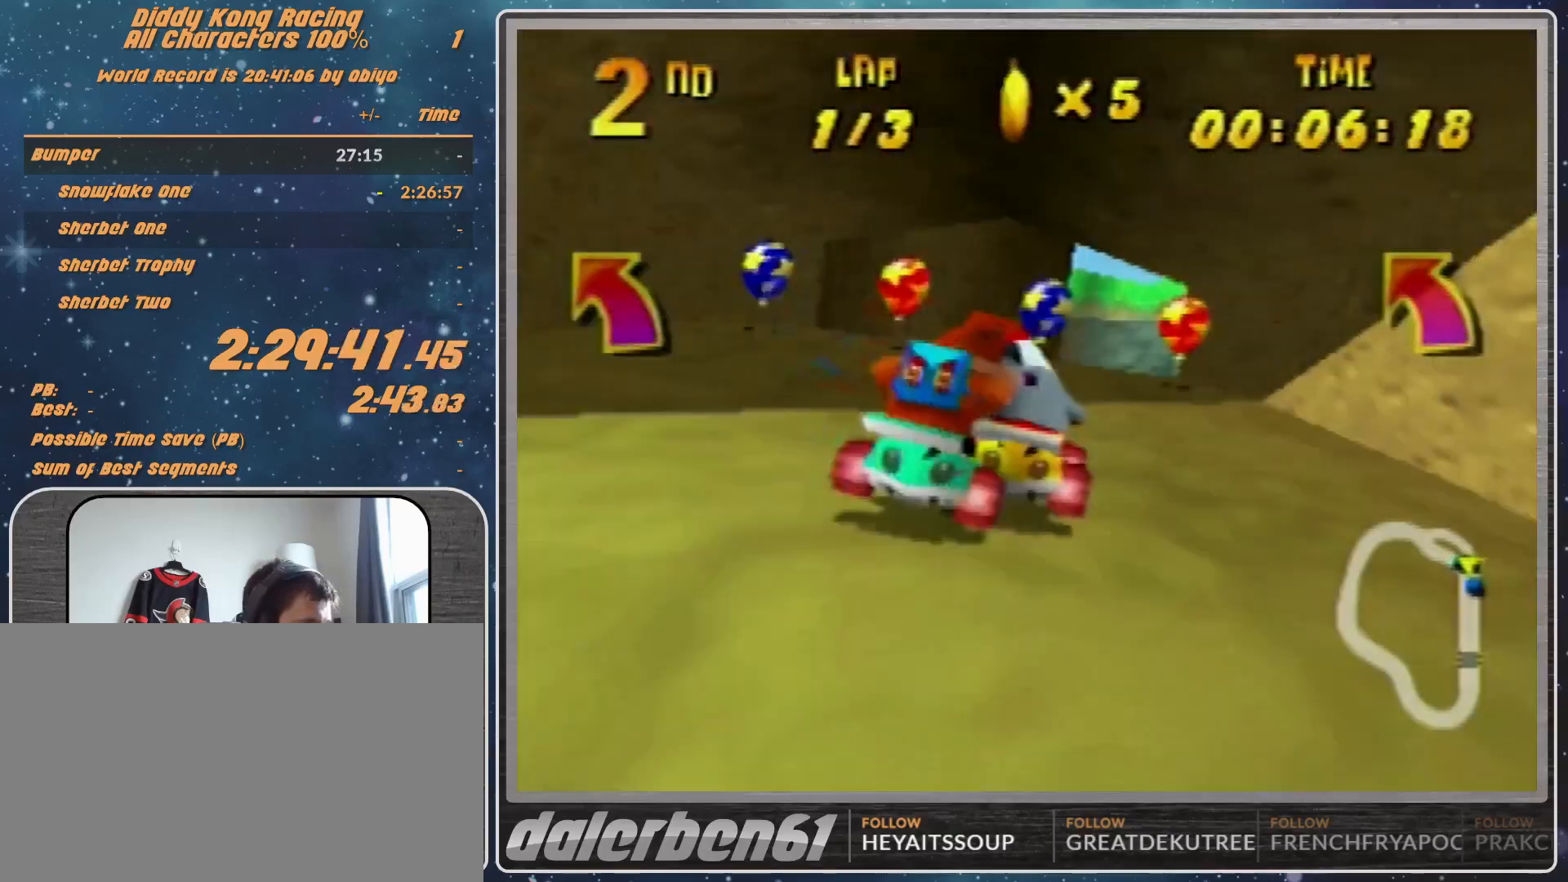
{"buttons": ["A"], "left_stick": "left", "events": [[67, "A", "up"], [233, "R1", "down"], [333, "A", "down"], [367, "A", "up"], [367, "R1", "up"], [433, "left_stick", "up-left"], [500, "A", "down"], [500, "left_stick", "left"]]}
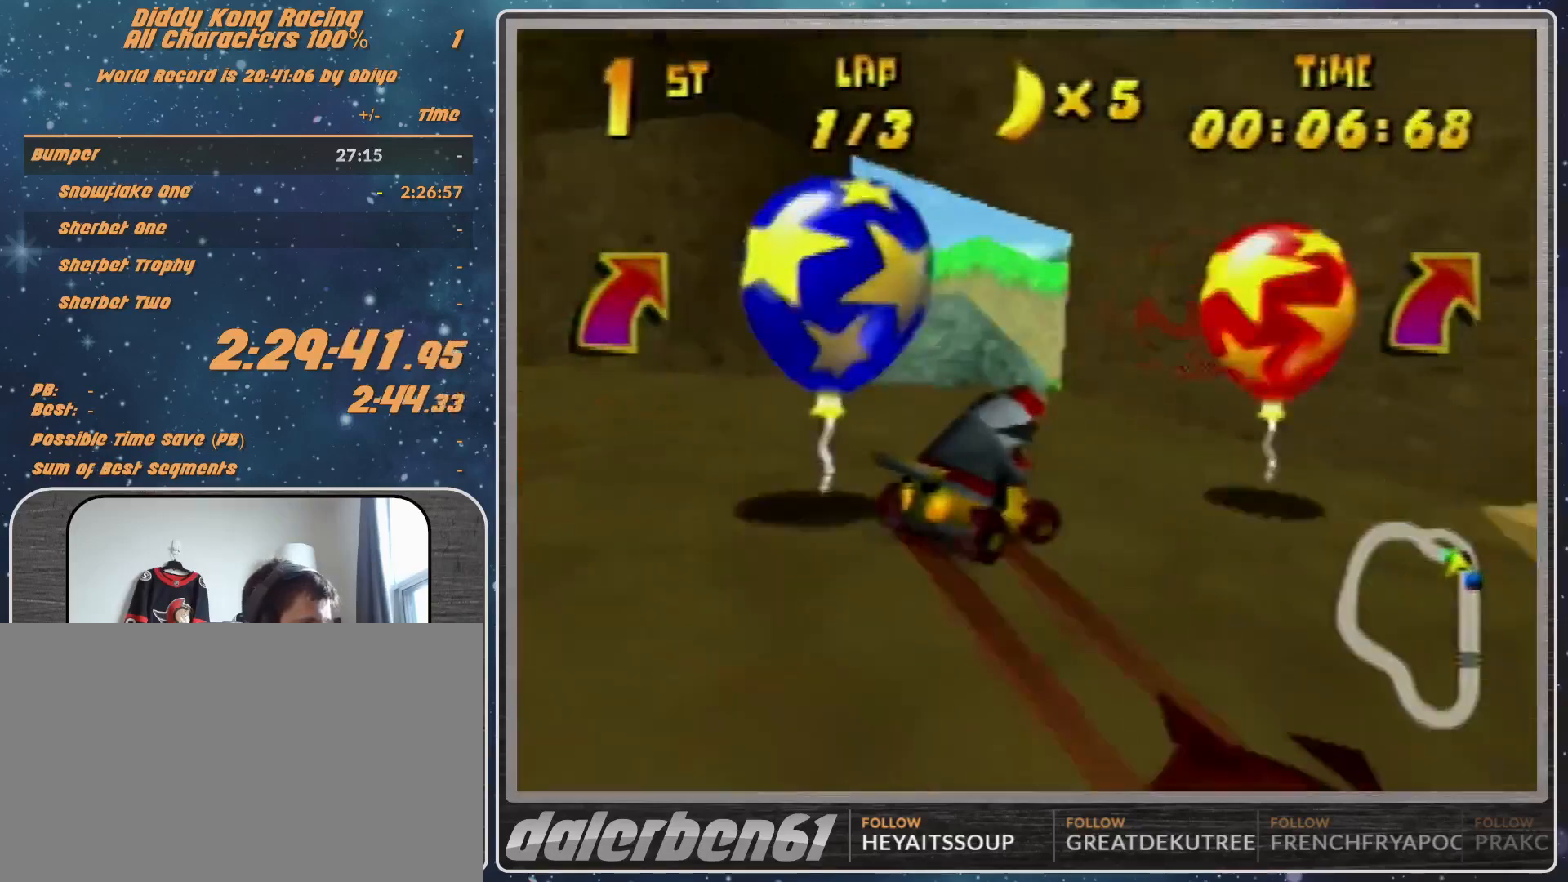
{"buttons": [], "left_stick": "center", "events": [[67, "A", "up"], [233, "A", "down"], [267, "A", "up"], [267, "left_stick", "up-left"], [400, "left_stick", "center"]]}
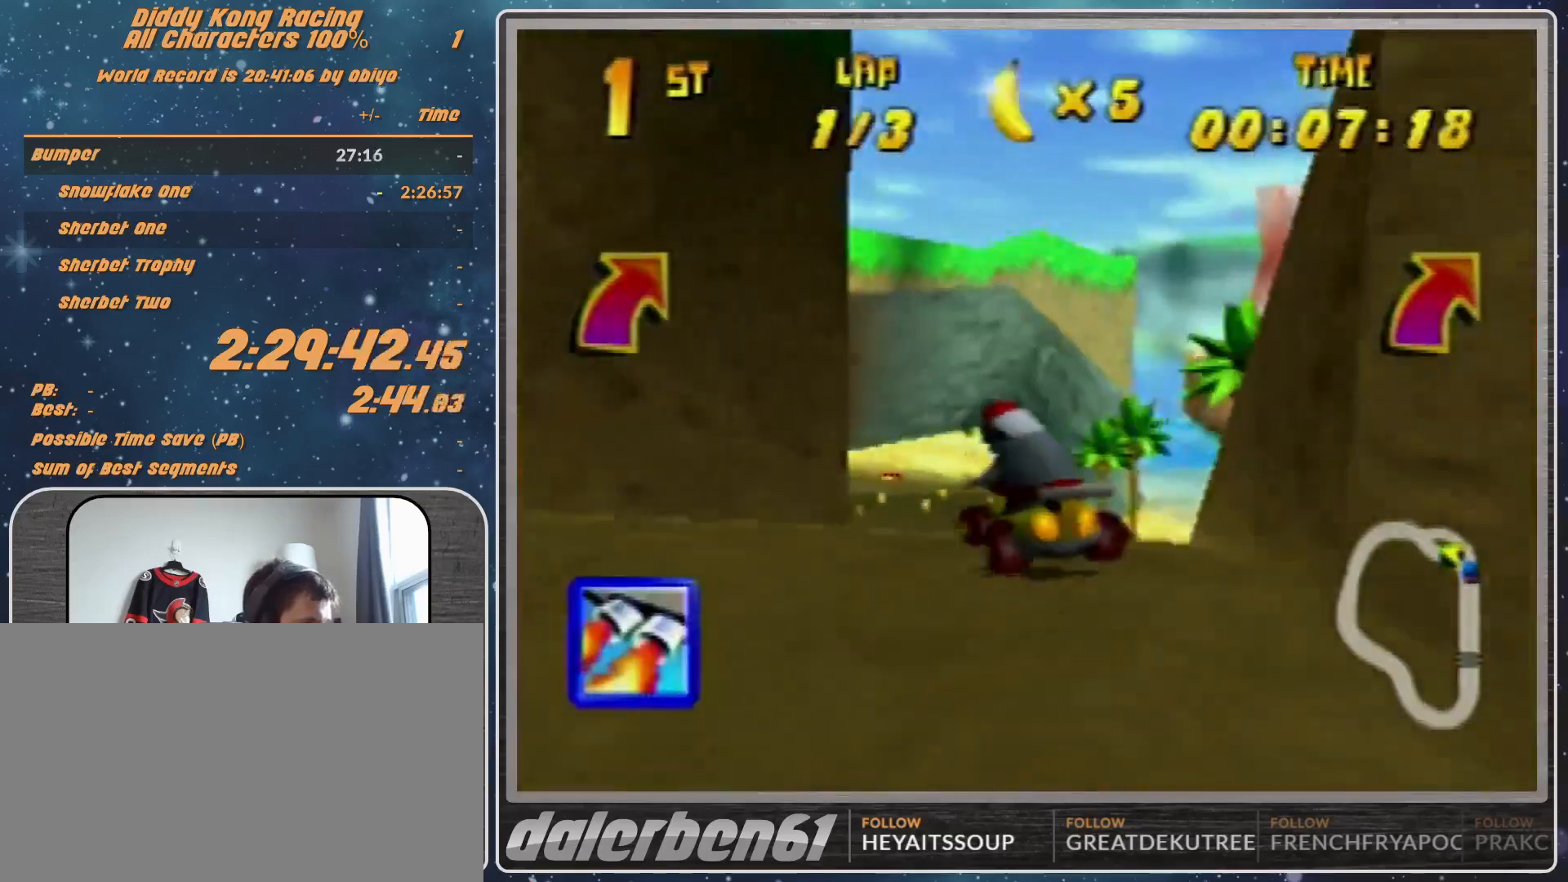
{"buttons": [], "left_stick": "center", "events": [[267, "A", "down"], [267, "left_stick", "up-left"], [333, "A", "up"], [367, "left_stick", "center"]]}
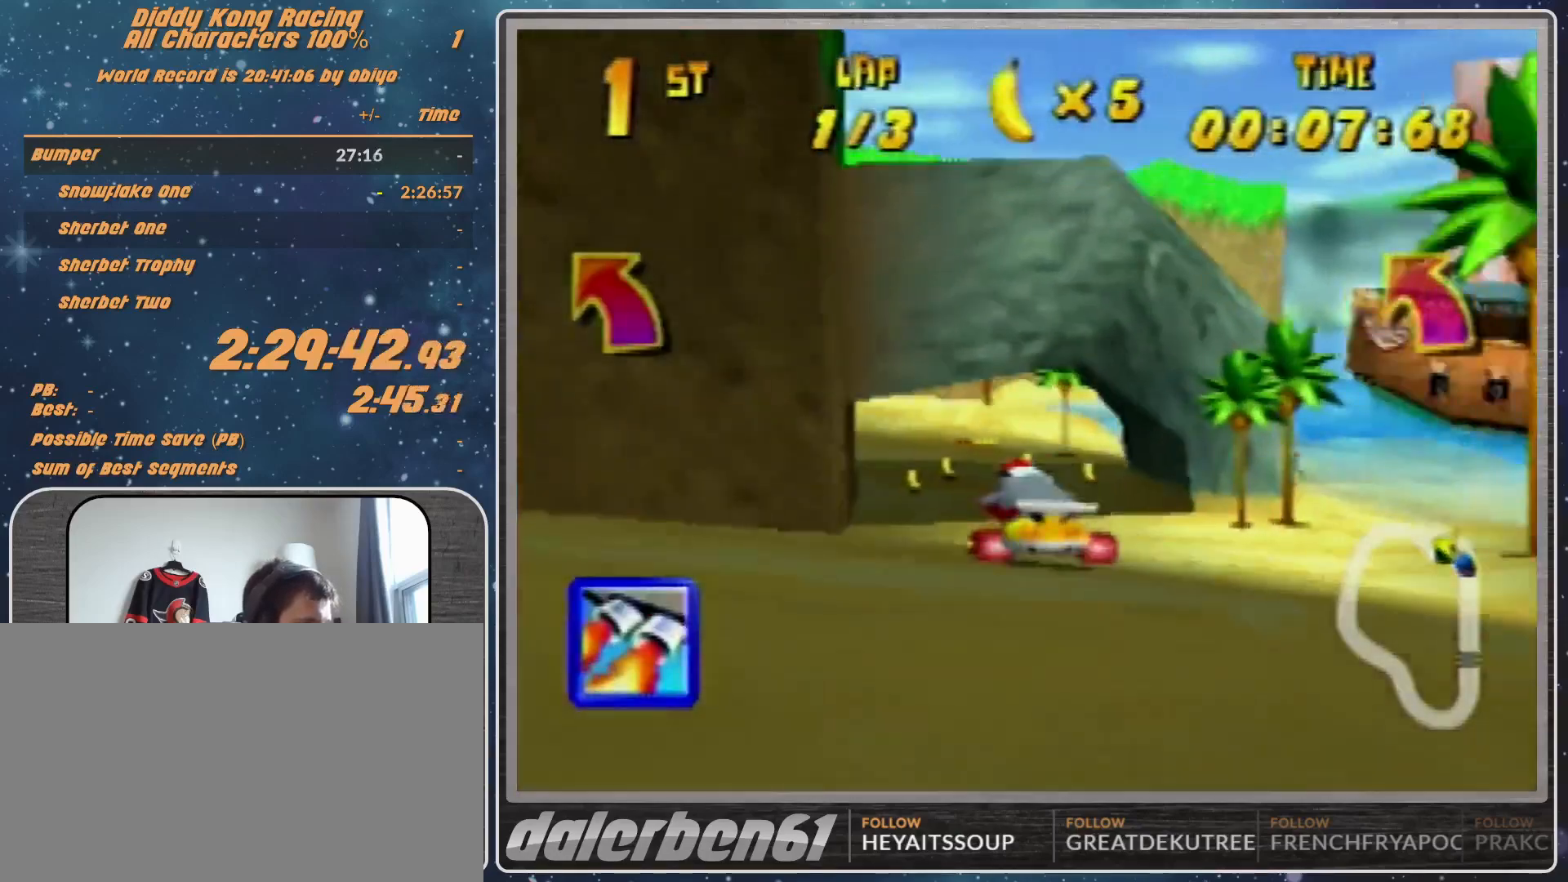
{"buttons": [], "left_stick": "center", "events": [[167, "left_stick", "up-left"], [233, "left_stick", "center"], [267, "A", "down"], [333, "A", "up"]]}
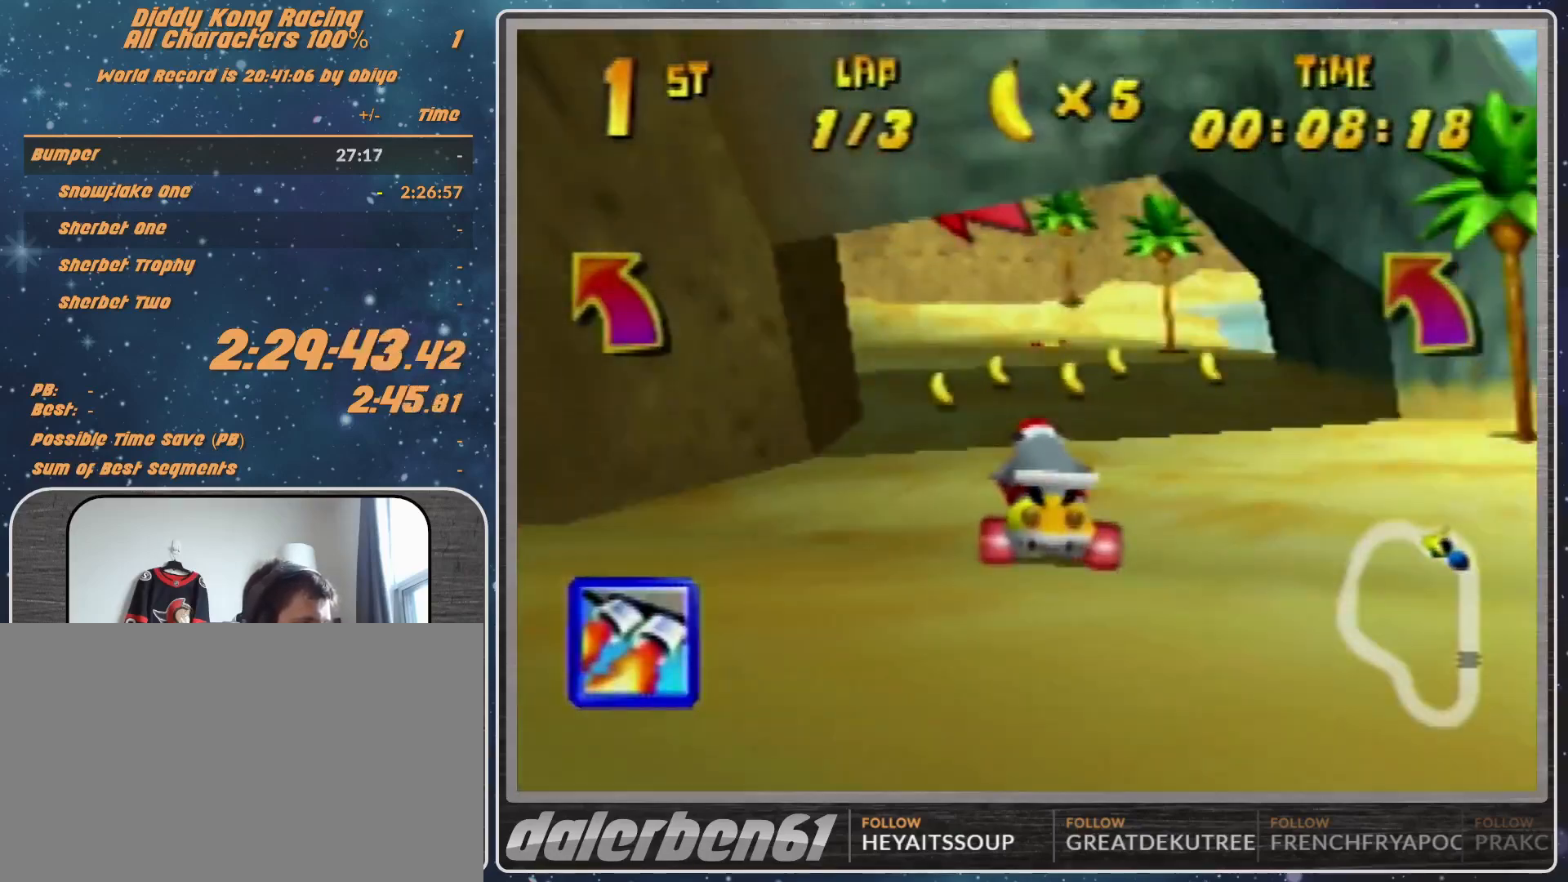
{"buttons": ["A", "R1"], "left_stick": "up-right", "events": [[33, "left_stick", "up-left"], [100, "R1", "down"], [500, "A", "down"], [500, "left_stick", "up-right"]]}
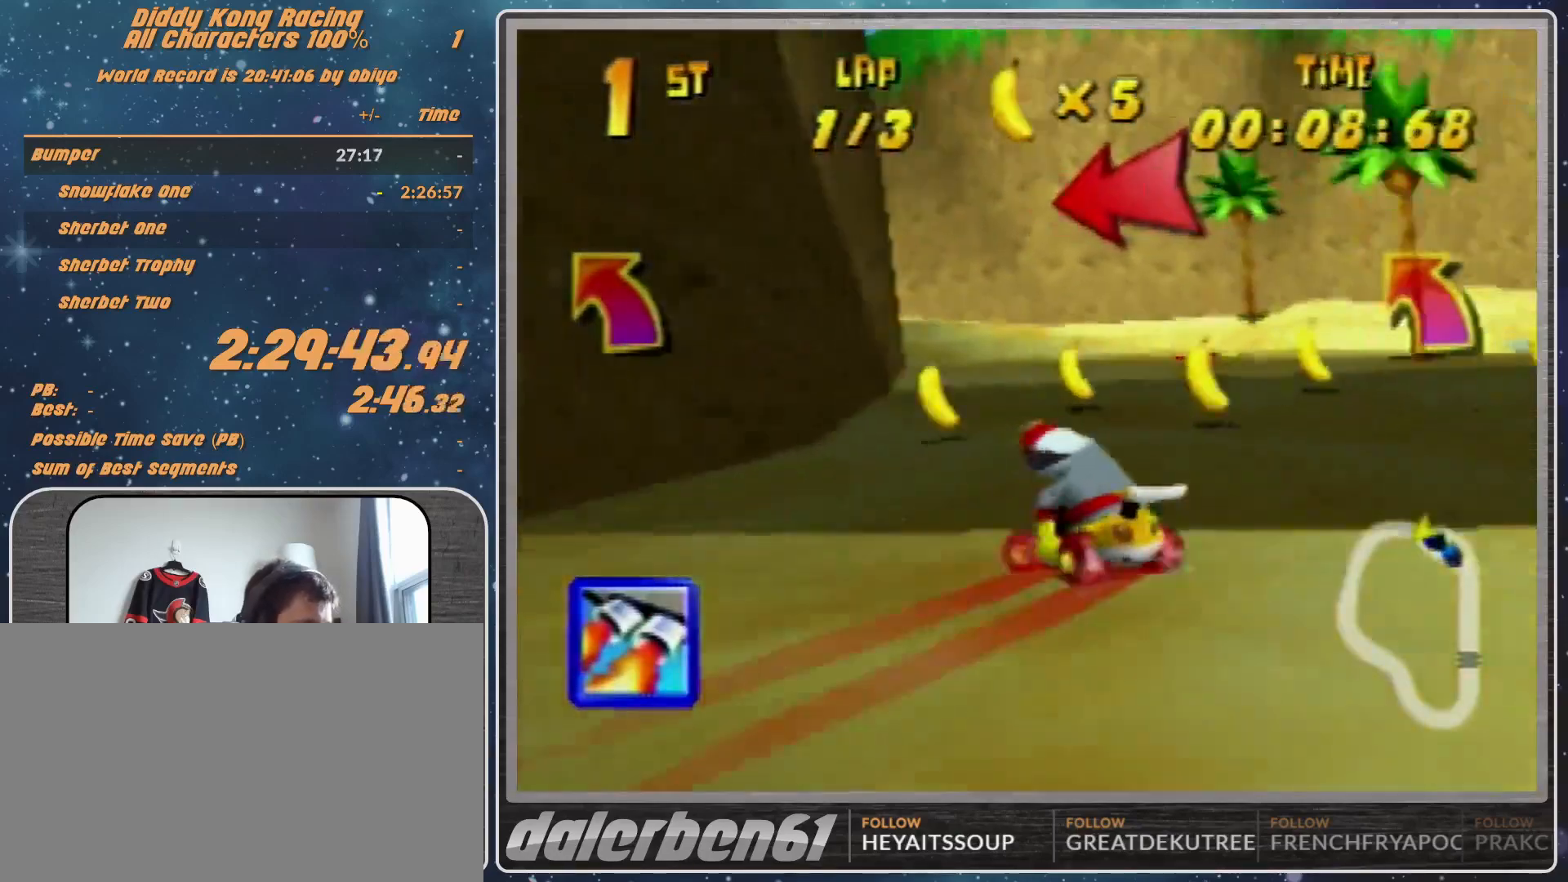
{"buttons": ["R1"], "left_stick": "up-right", "events": [[133, "A", "up"], [233, "A", "down"], [233, "left_stick", "up-left"], [467, "A", "up"], [467, "left_stick", "up-right"]]}
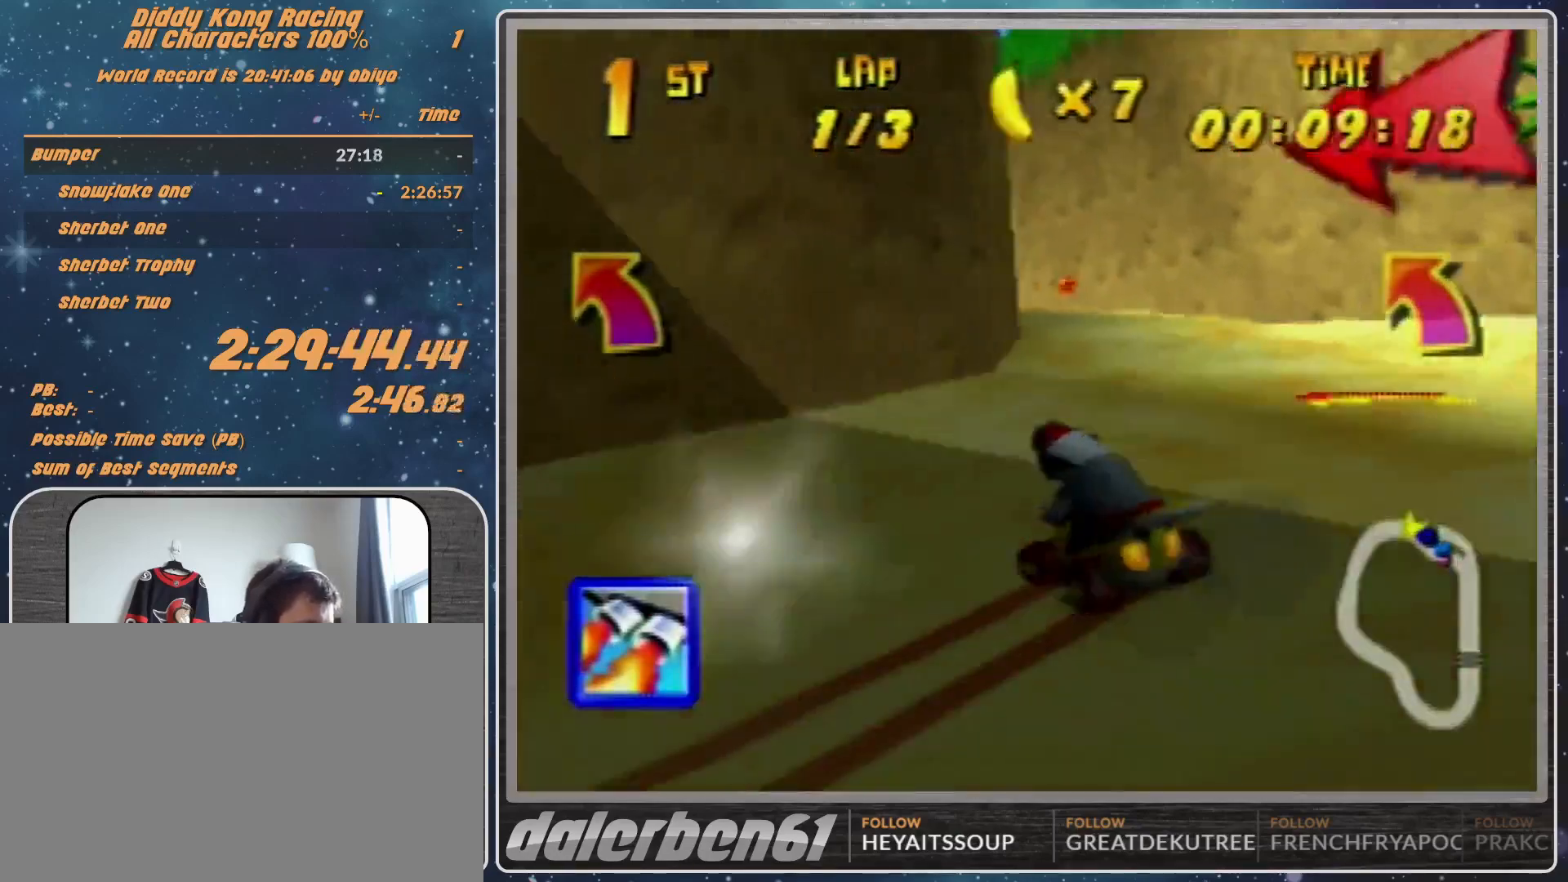
{"buttons": [], "left_stick": "center", "events": [[67, "R1", "up"], [67, "left_stick", "left"], [167, "left_stick", "center"]]}
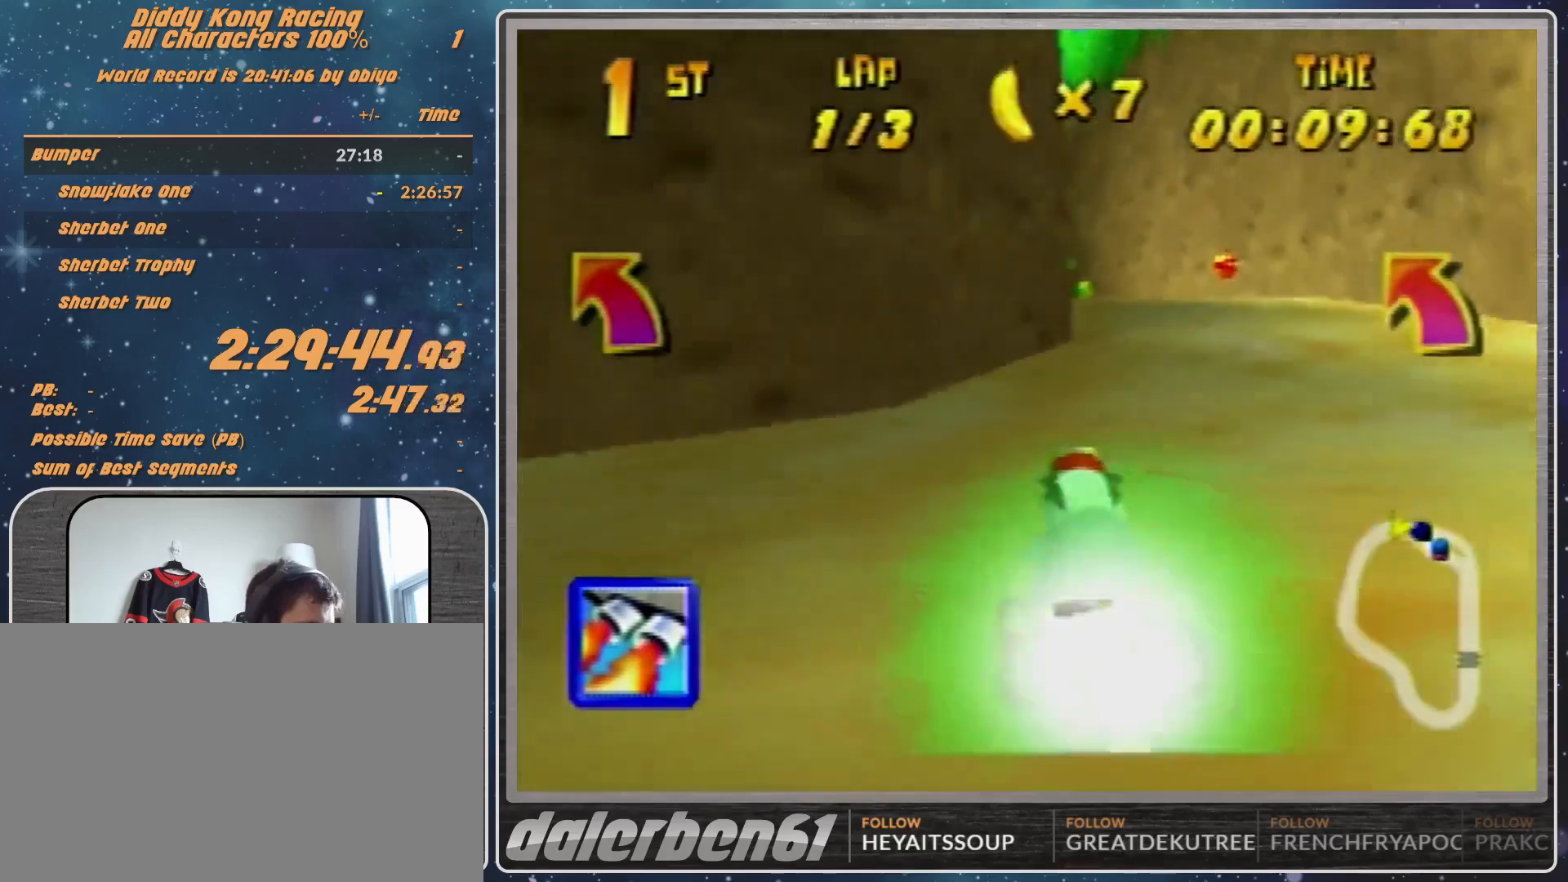
{"buttons": [], "left_stick": "center", "events": [[33, "left_stick", "down-left"], [67, "R1", "down"], [300, "R1", "up"], [400, "left_stick", "center"]]}
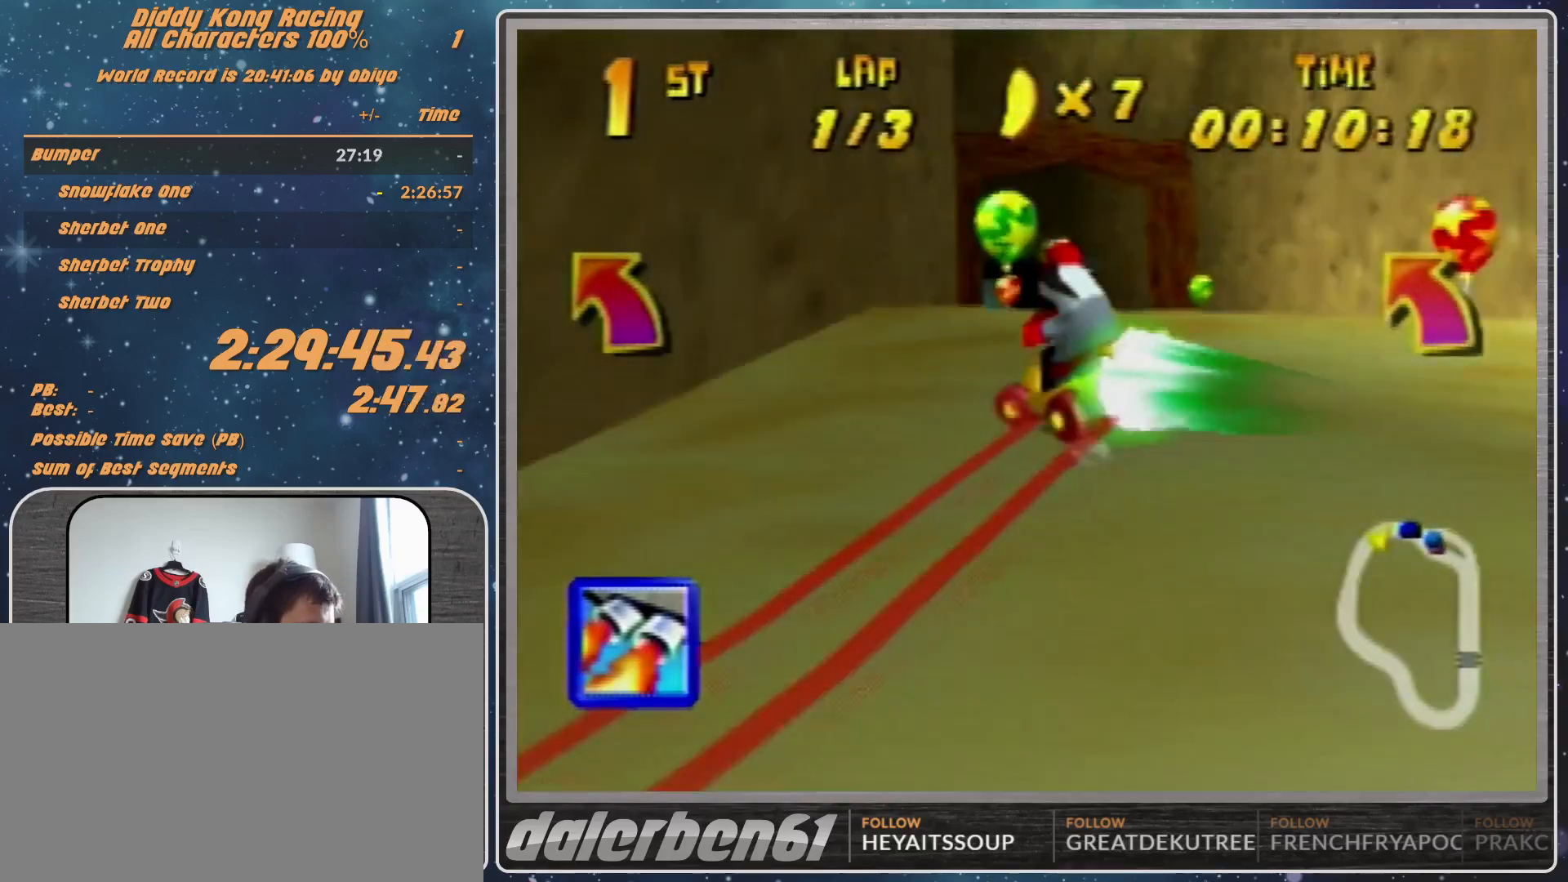
{"buttons": [], "left_stick": "left", "events": [[167, "Z", "down"], [167, "left_stick", "left"], [400, "Z", "up"]]}
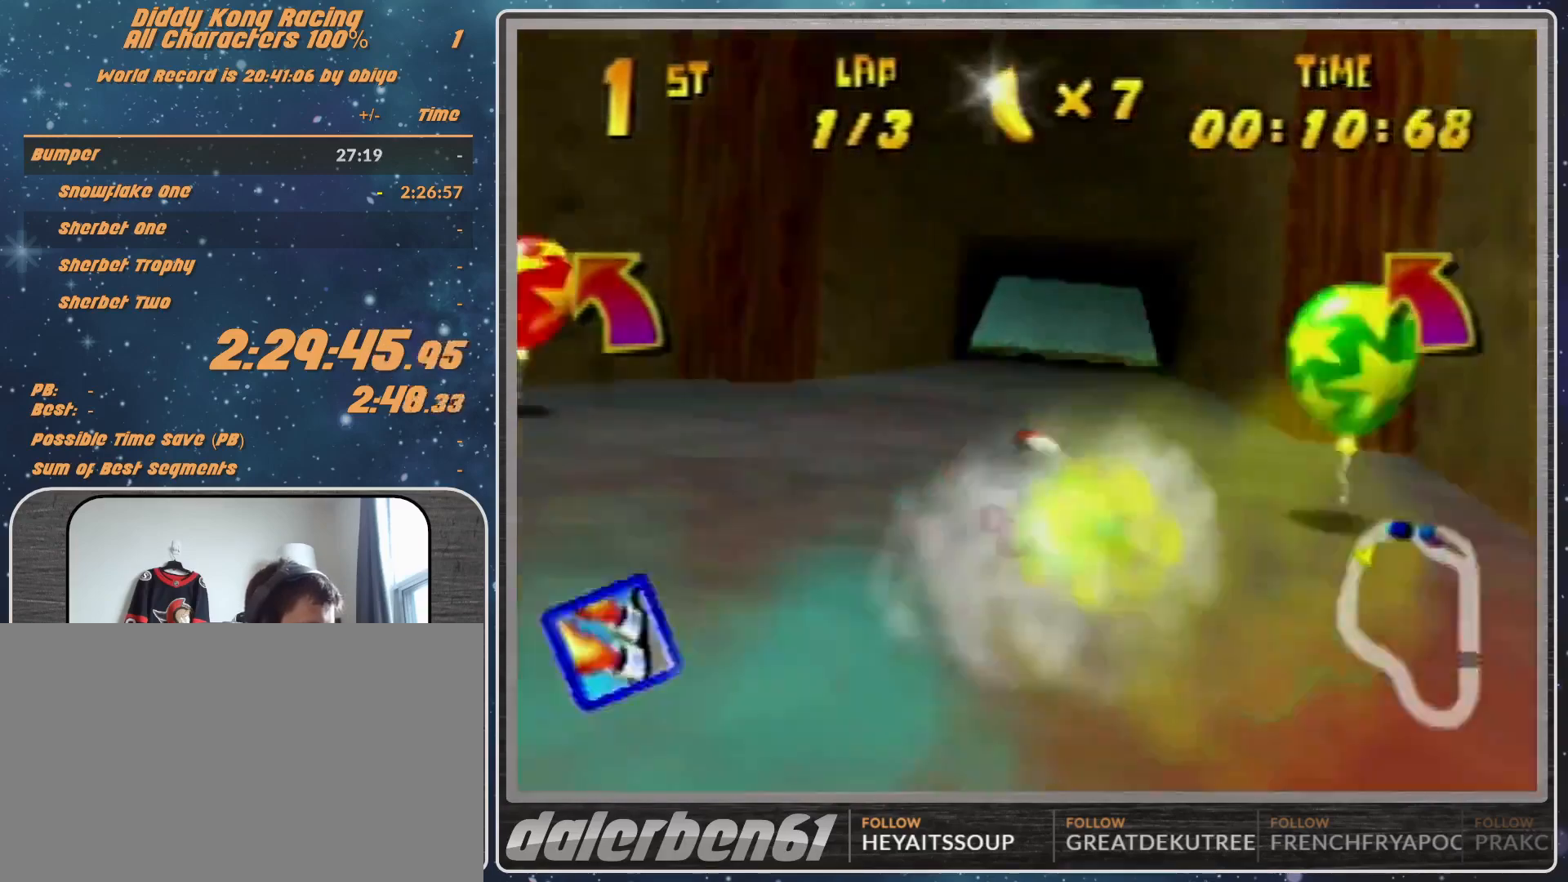
{"buttons": [], "left_stick": "up-left", "events": [[333, "left_stick", "up-left"]]}
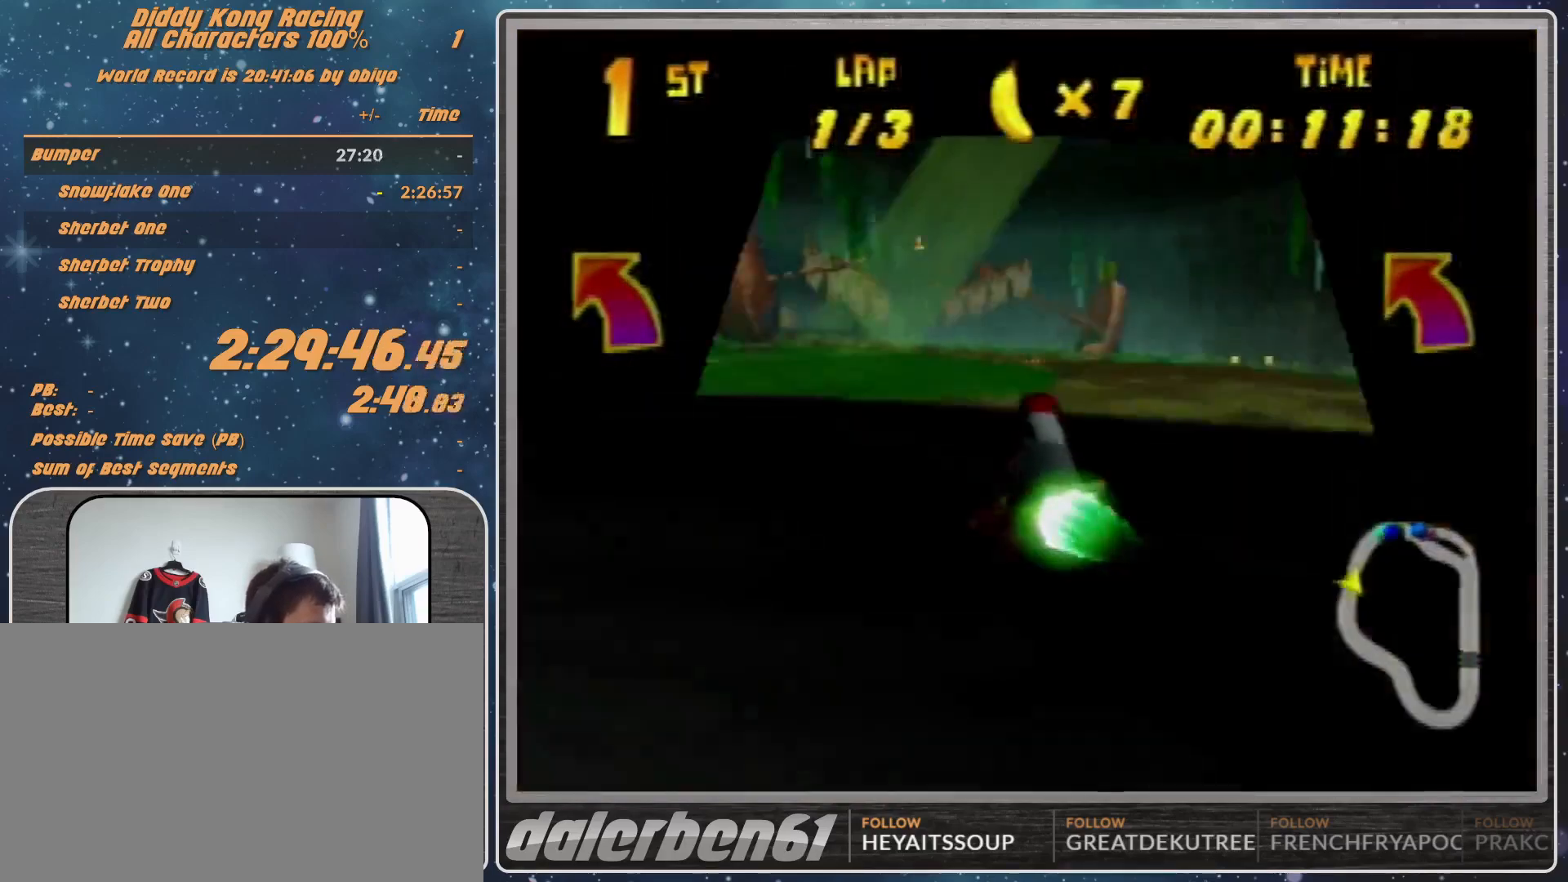
{"buttons": [], "left_stick": "up-left", "events": [[33, "R1", "down"], [167, "R1", "up"]]}
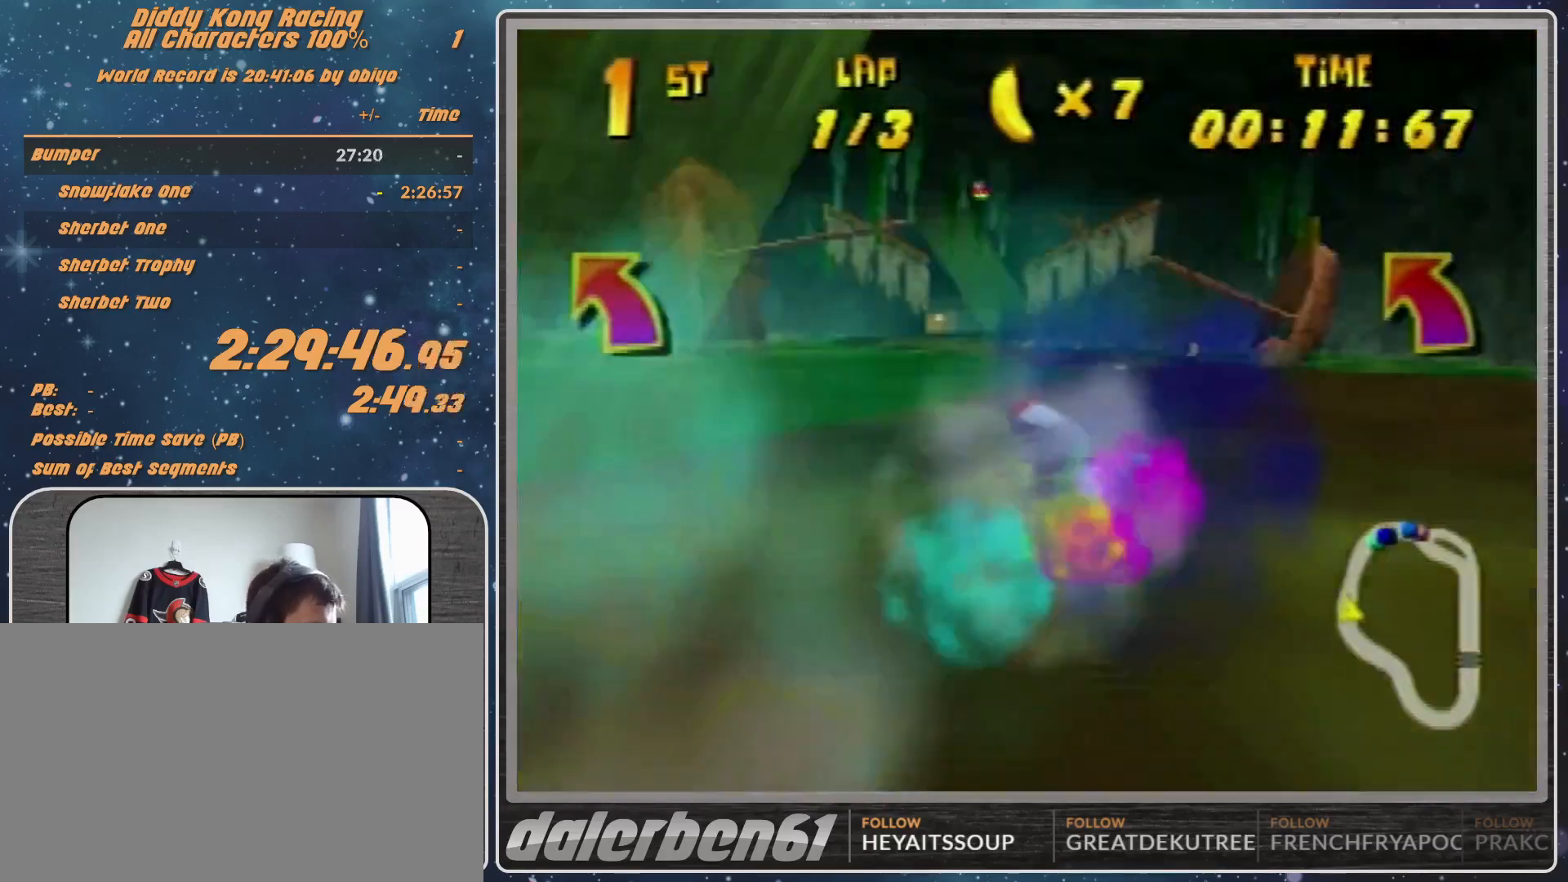
{"buttons": [], "left_stick": "center", "events": [[33, "left_stick", "center"]]}
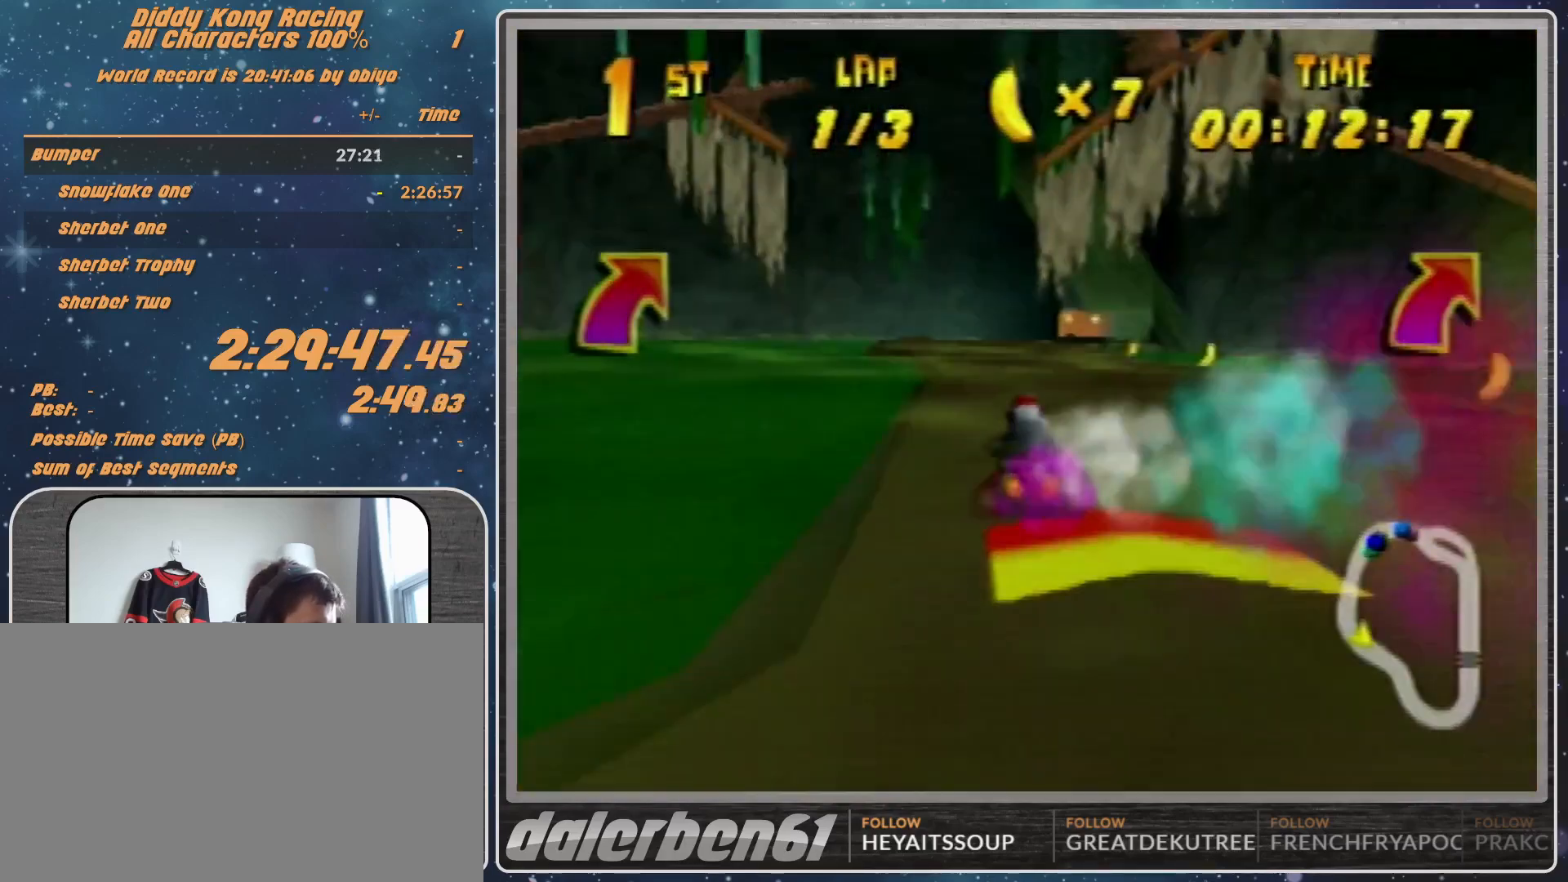
{"buttons": [], "left_stick": "center", "events": [[100, "left_stick", "up-right"], [333, "left_stick", "center"]]}